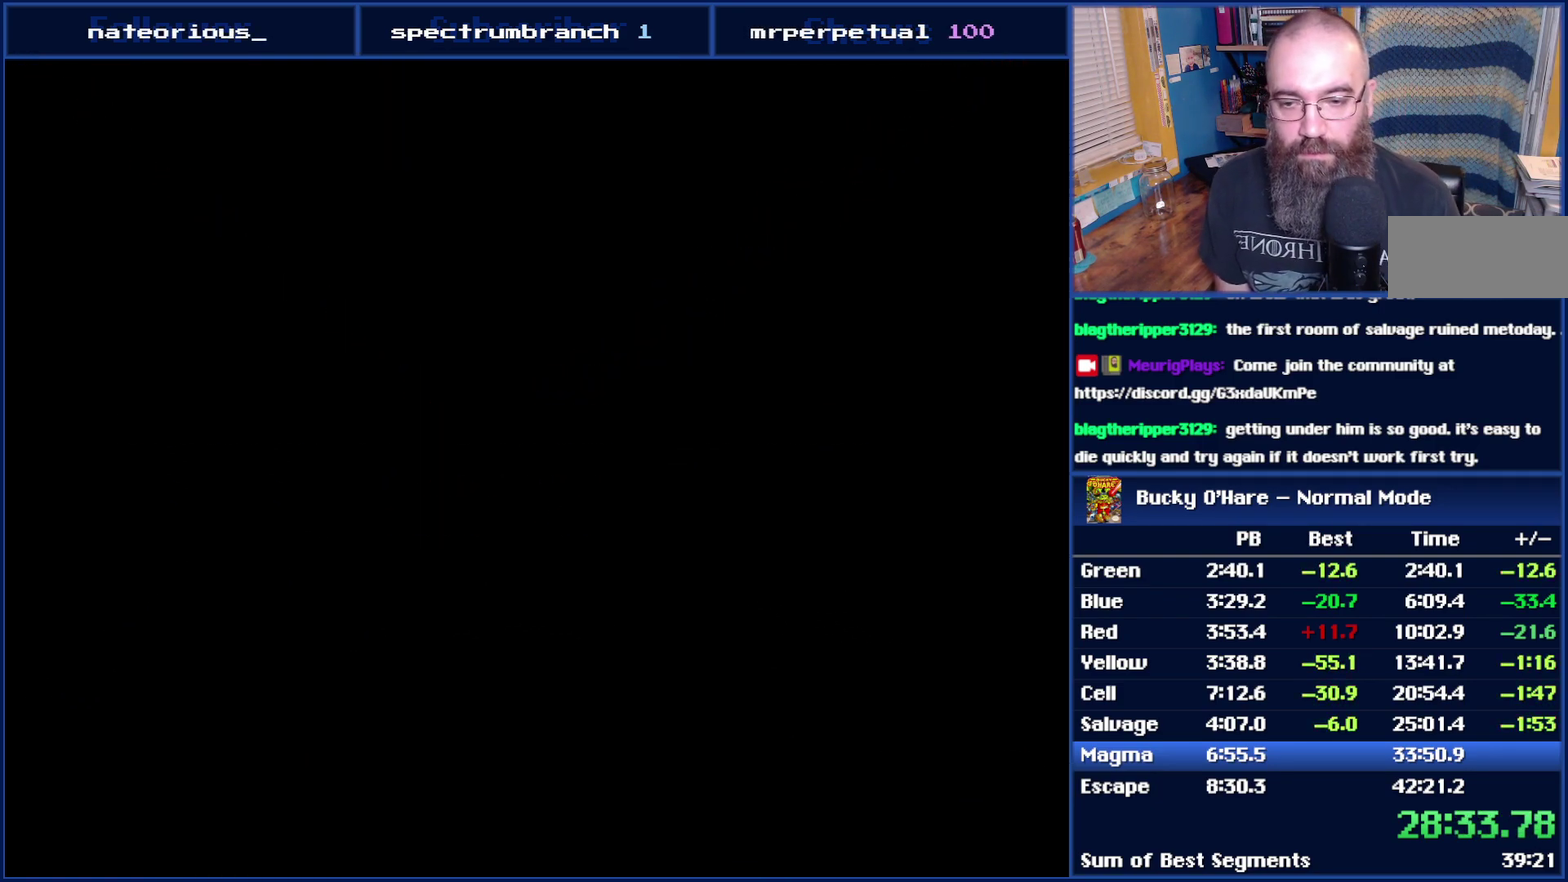
Gameplay with a controller (Nintendo layout); each line is a JSON object with the inputs held at the frame after it. "events" lists button and stick changes between this image and that frame as [ms after this image, input, new state], when the widget could be followed in between. Not read: L3 R3.
{"buttons": ["B"], "events": [[50, "DPAD_RIGHT", "down"], [150, "DPAD_RIGHT", "up"], [183, "B", "down"], [250, "B", "up"], [300, "B", "down"], [300, "DPAD_RIGHT", "down"], [400, "B", "up"], [433, "DPAD_RIGHT", "up"], [467, "B", "down"]]}
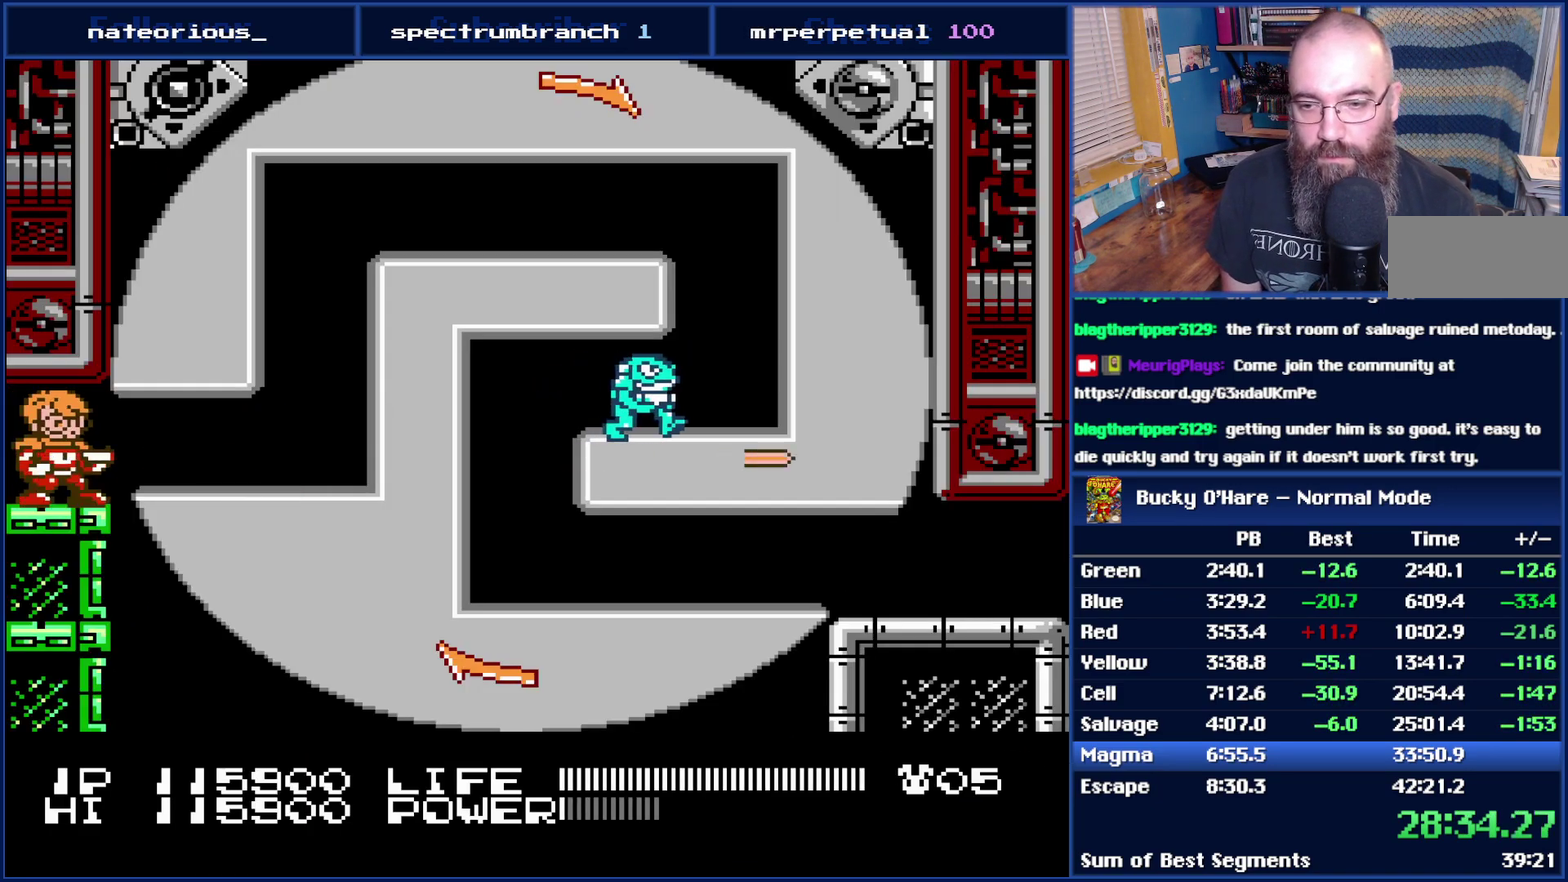
{"buttons": [], "events": [[17, "B", "up"], [83, "DPAD_RIGHT", "down"], [183, "B", "down"], [217, "DPAD_RIGHT", "up"], [233, "B", "up"], [300, "B", "down"], [367, "DPAD_RIGHT", "down"], [400, "B", "up"], [433, "DPAD_RIGHT", "up"]]}
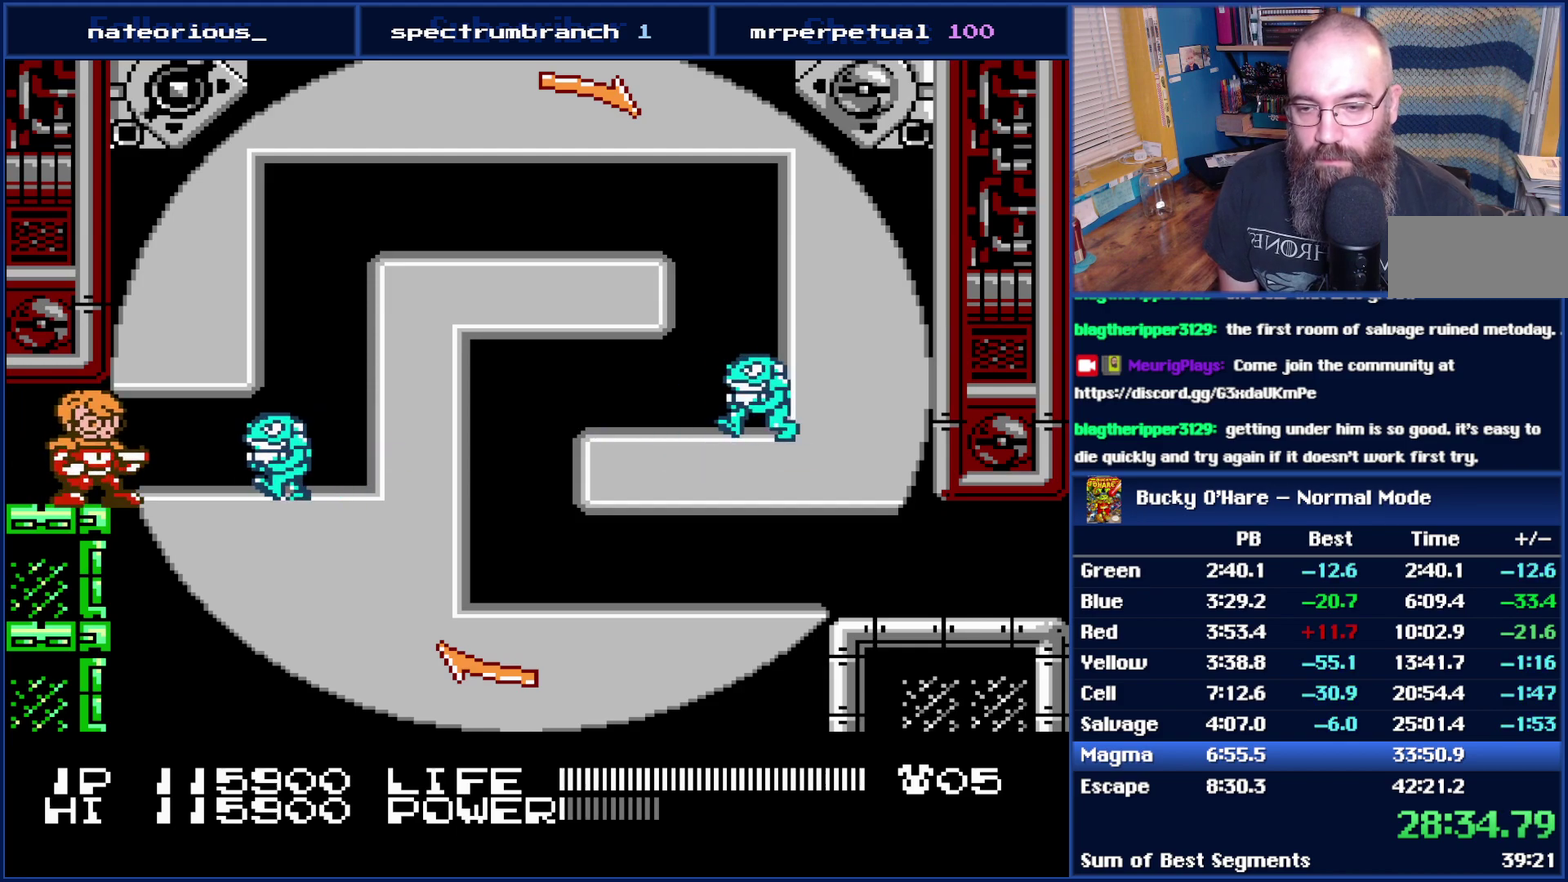
{"buttons": ["DPAD_RIGHT"], "events": [[83, "B", "down"], [83, "DPAD_RIGHT", "down"], [150, "B", "up"], [217, "B", "down"], [367, "B", "up"]]}
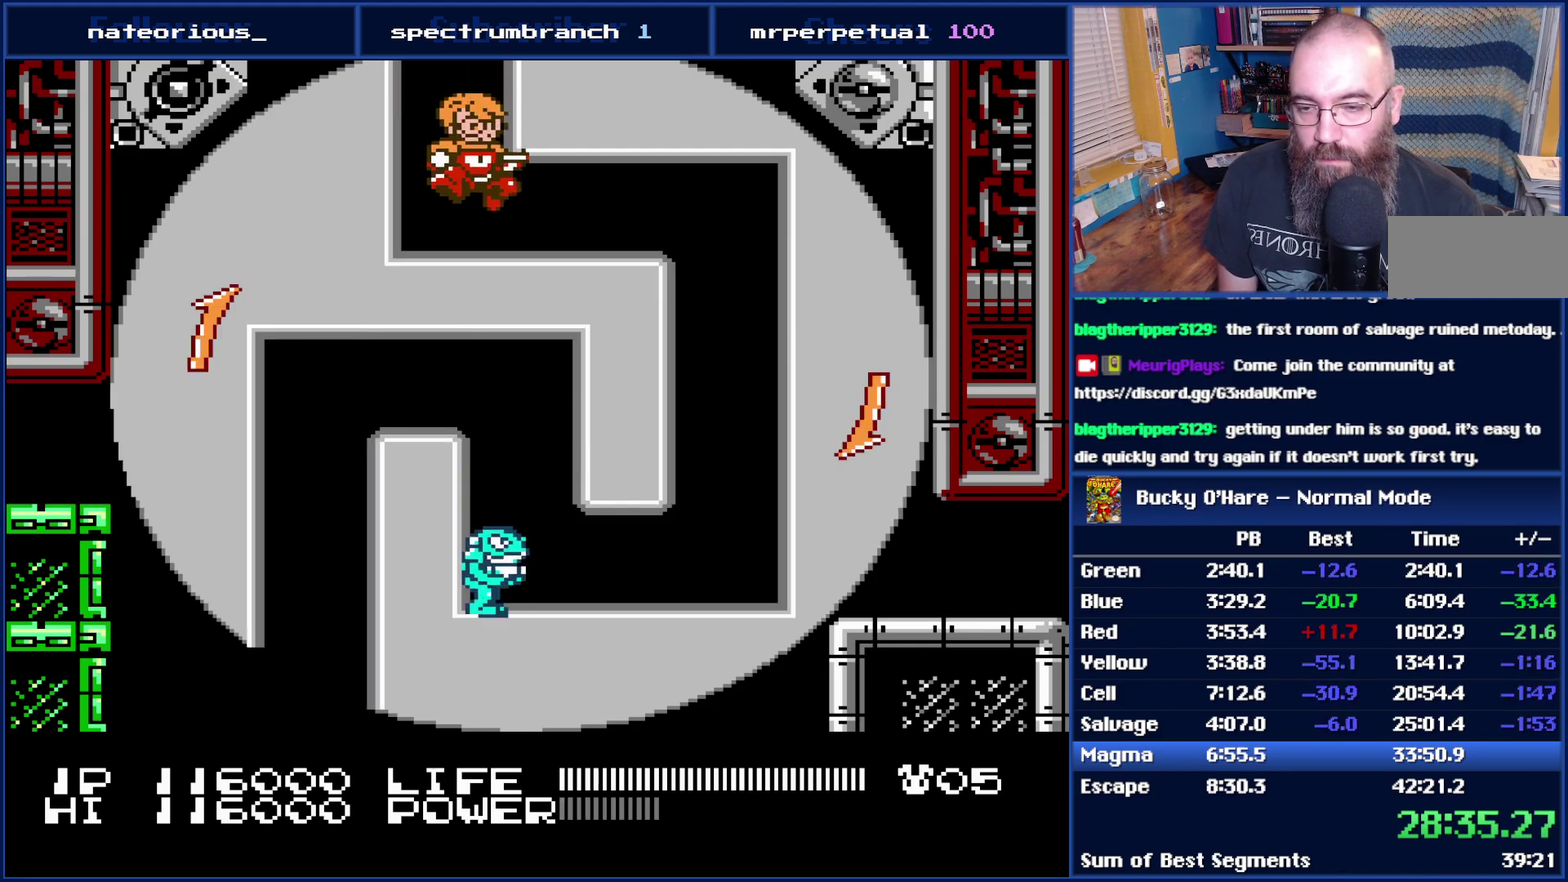
{"buttons": [], "events": [[117, "DPAD_RIGHT", "up"], [333, "DPAD_LEFT", "down"], [433, "DPAD_LEFT", "up"]]}
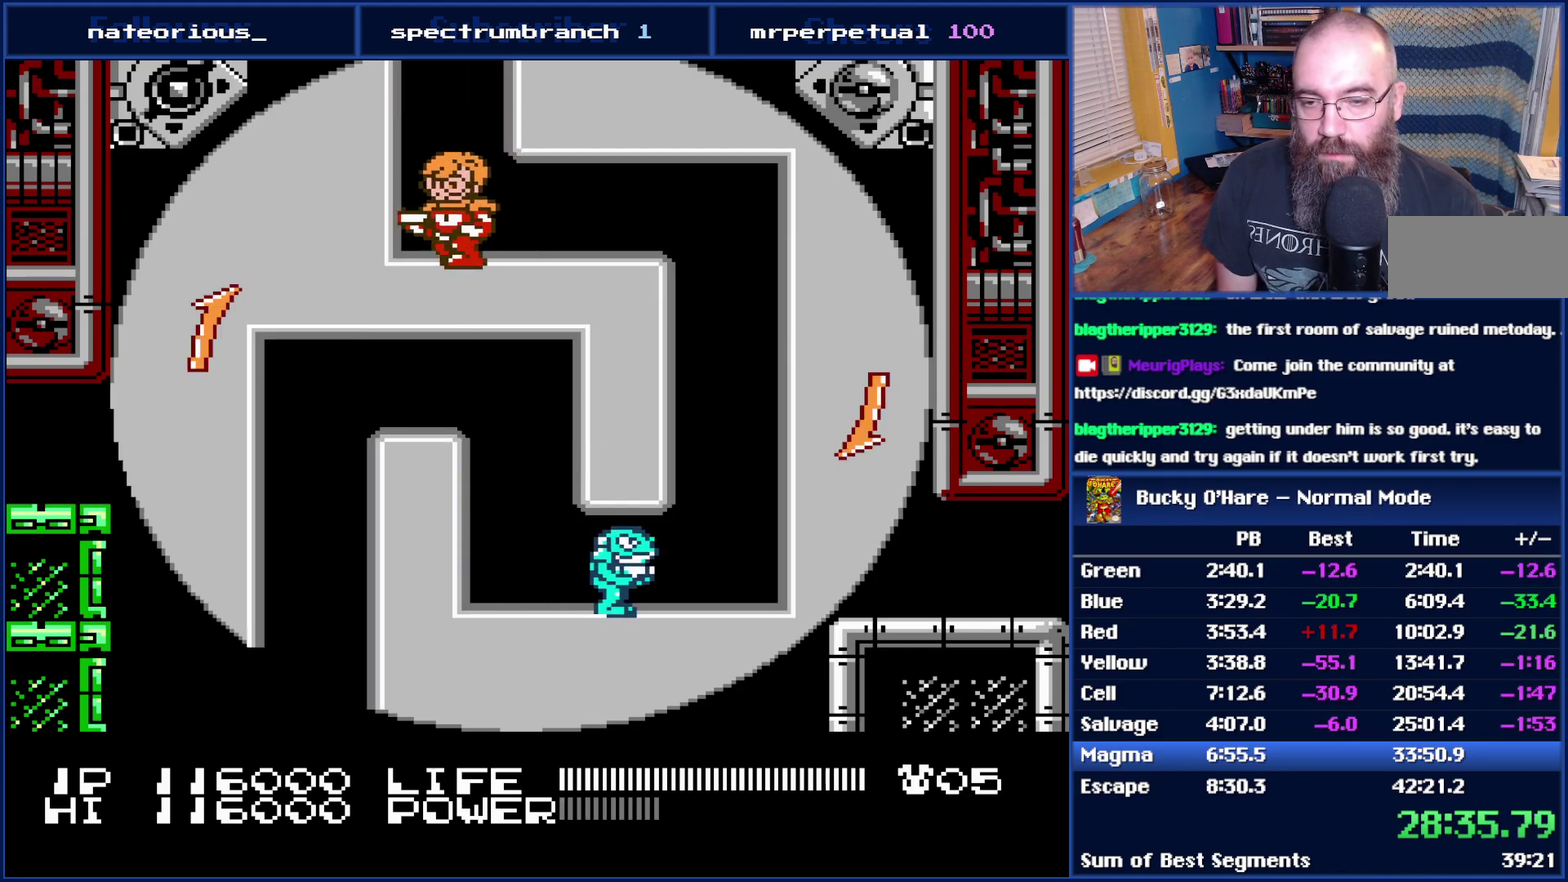
{"buttons": [], "events": [[117, "DPAD_RIGHT", "down"], [233, "SELECT", "down"], [400, "SELECT", "up"], [483, "DPAD_RIGHT", "up"]]}
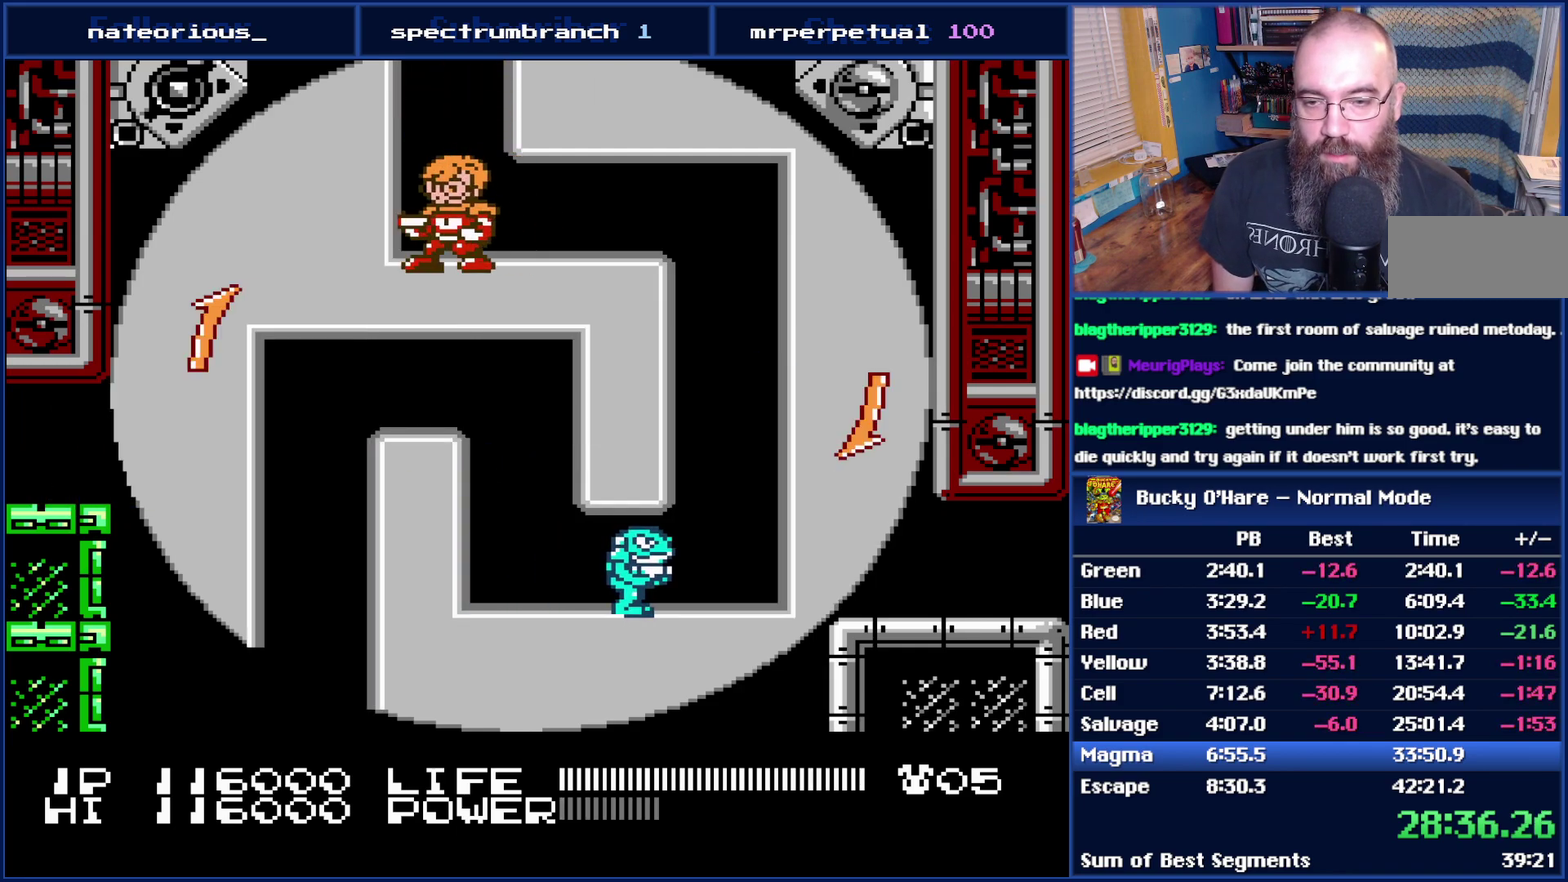
{"buttons": ["DPAD_RIGHT"], "events": [[250, "START", "down"], [300, "DPAD_RIGHT", "down"], [367, "START", "up"]]}
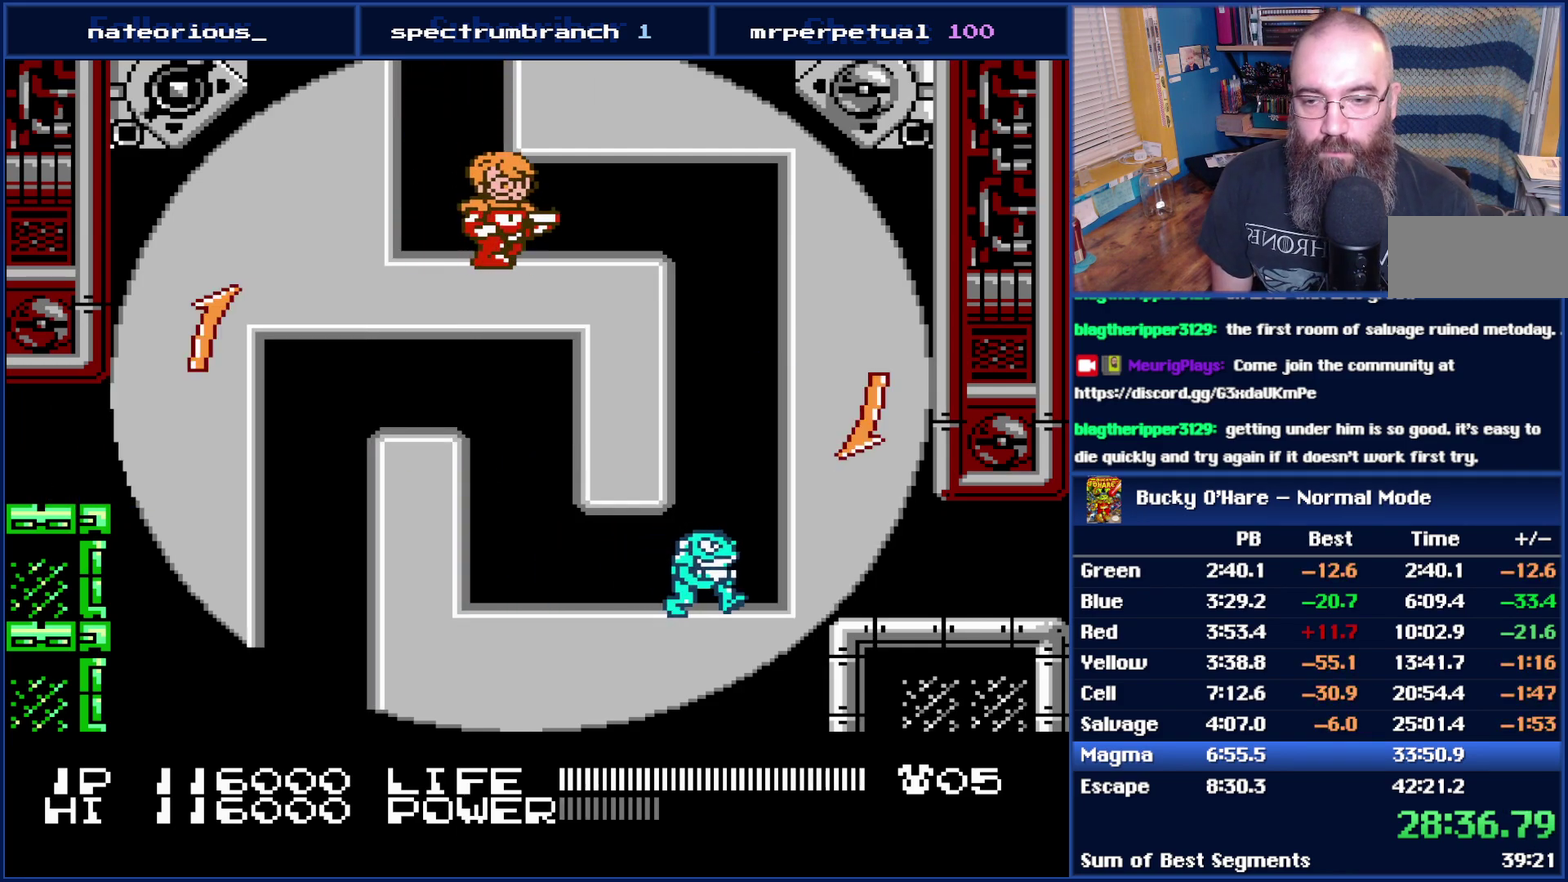
{"buttons": [], "events": [[17, "SELECT", "down"], [183, "SELECT", "up"], [483, "DPAD_RIGHT", "up"]]}
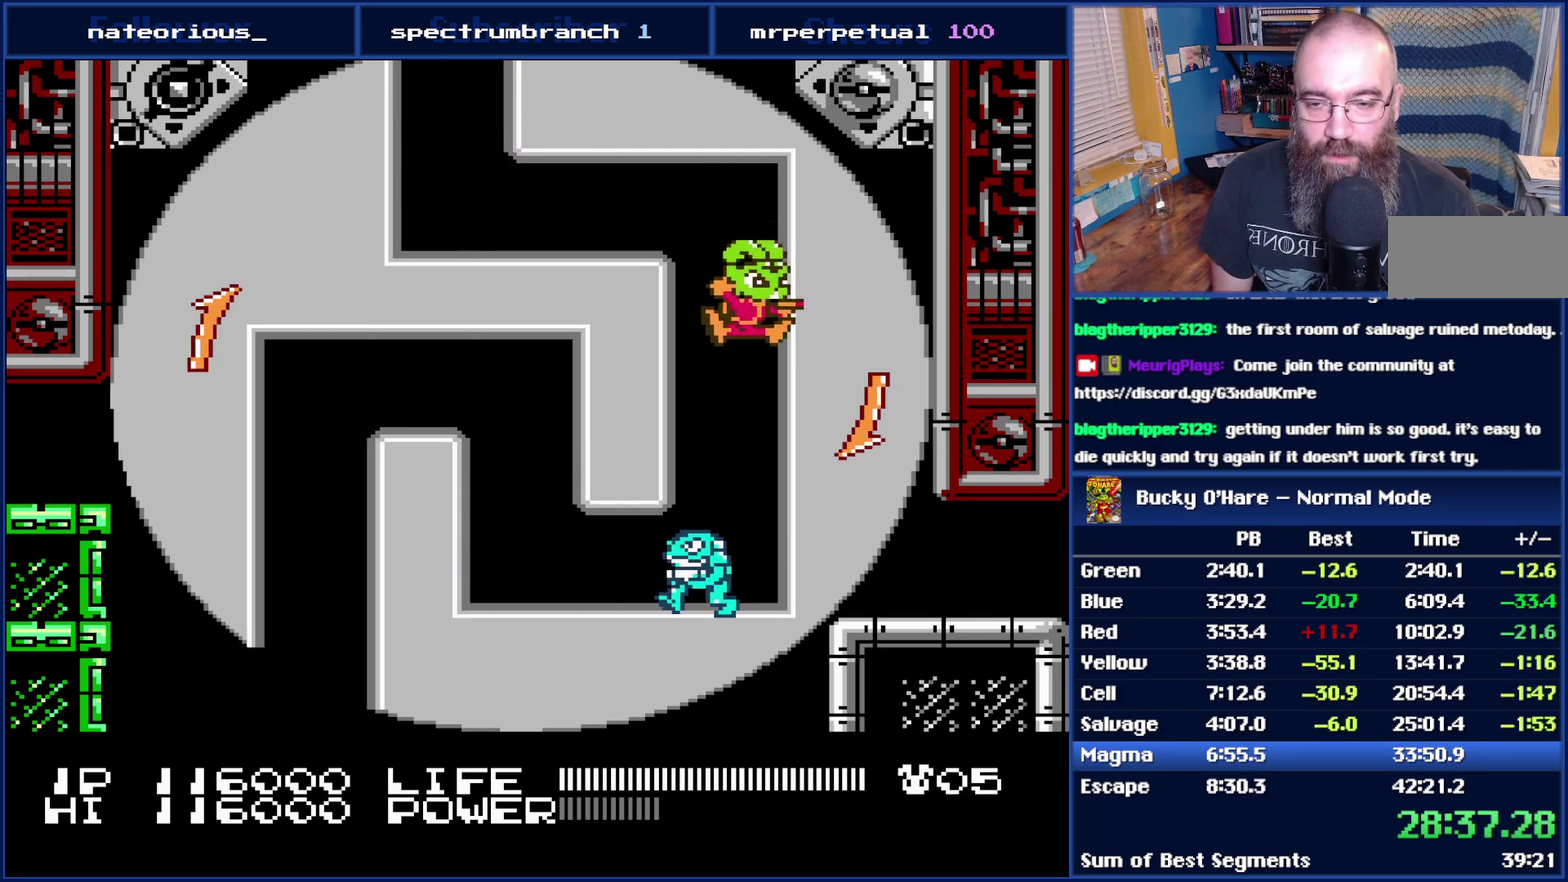
{"buttons": ["DPAD_LEFT"], "events": [[17, "DPAD_LEFT", "down"], [217, "B", "down"], [300, "B", "up"], [367, "B", "down"], [433, "B", "up"]]}
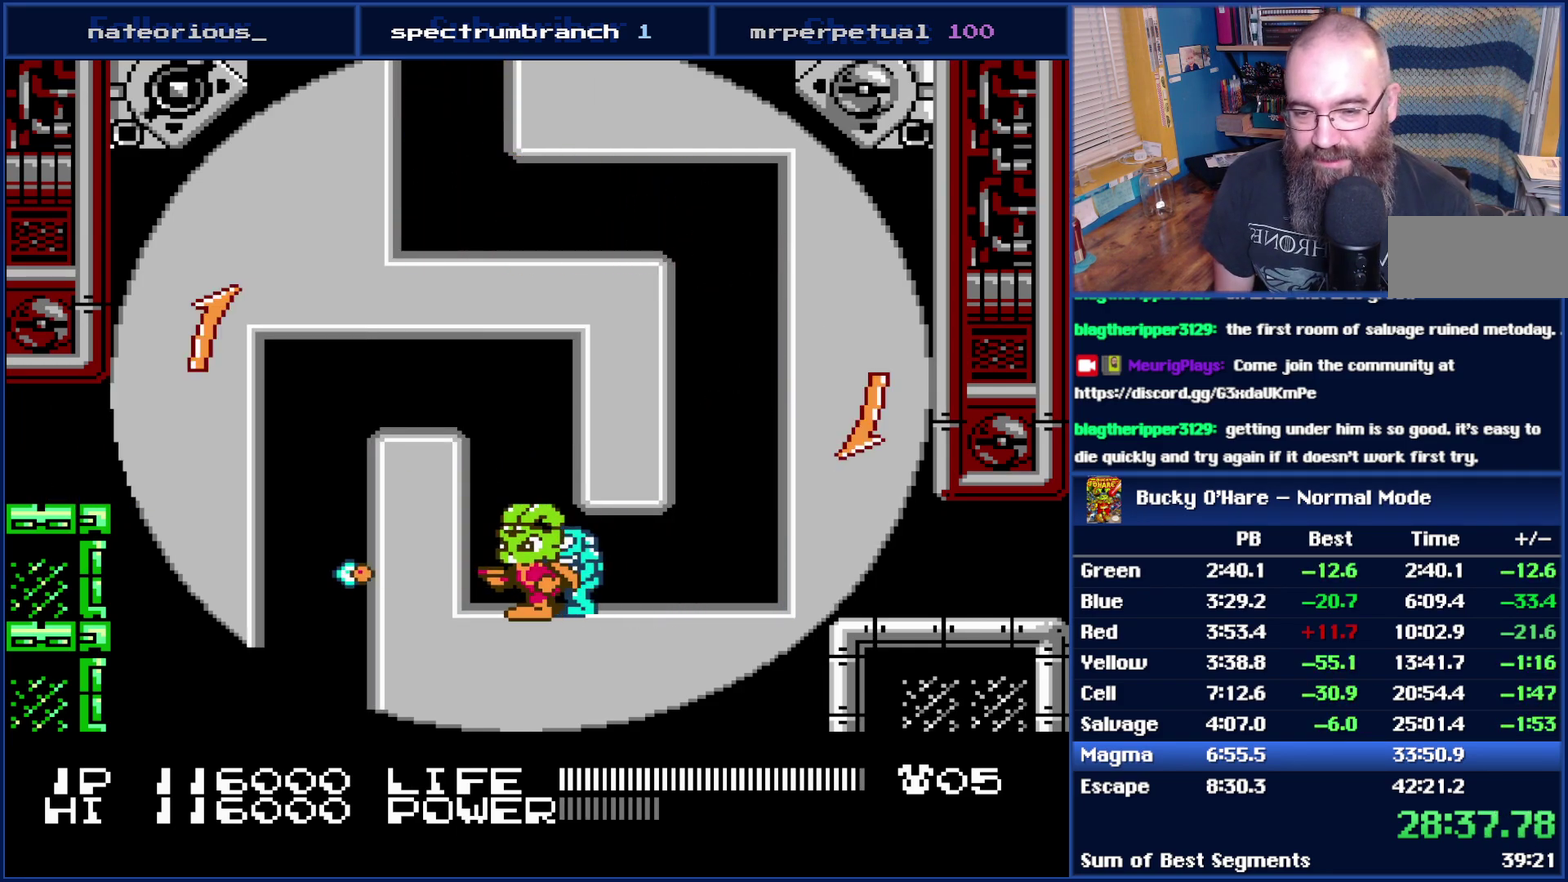
{"buttons": [], "events": [[17, "A", "down"], [300, "A", "up"], [333, "DPAD_LEFT", "up"]]}
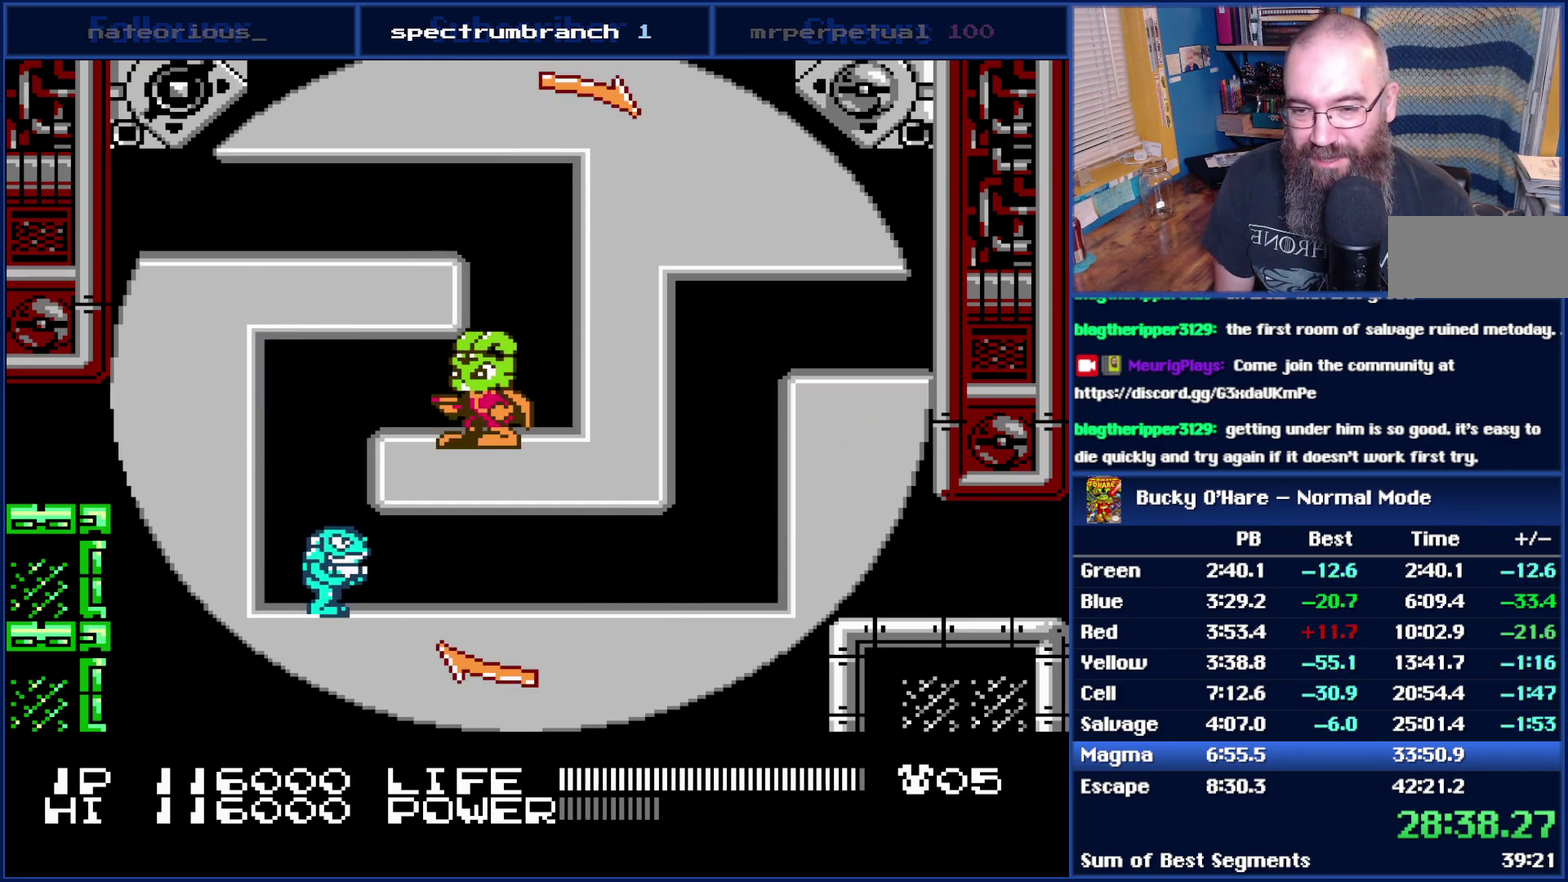
{"buttons": ["DPAD_LEFT"], "events": [[117, "DPAD_RIGHT", "down"], [233, "A", "down"], [267, "DPAD_RIGHT", "up"], [300, "DPAD_LEFT", "down"], [500, "A", "up"]]}
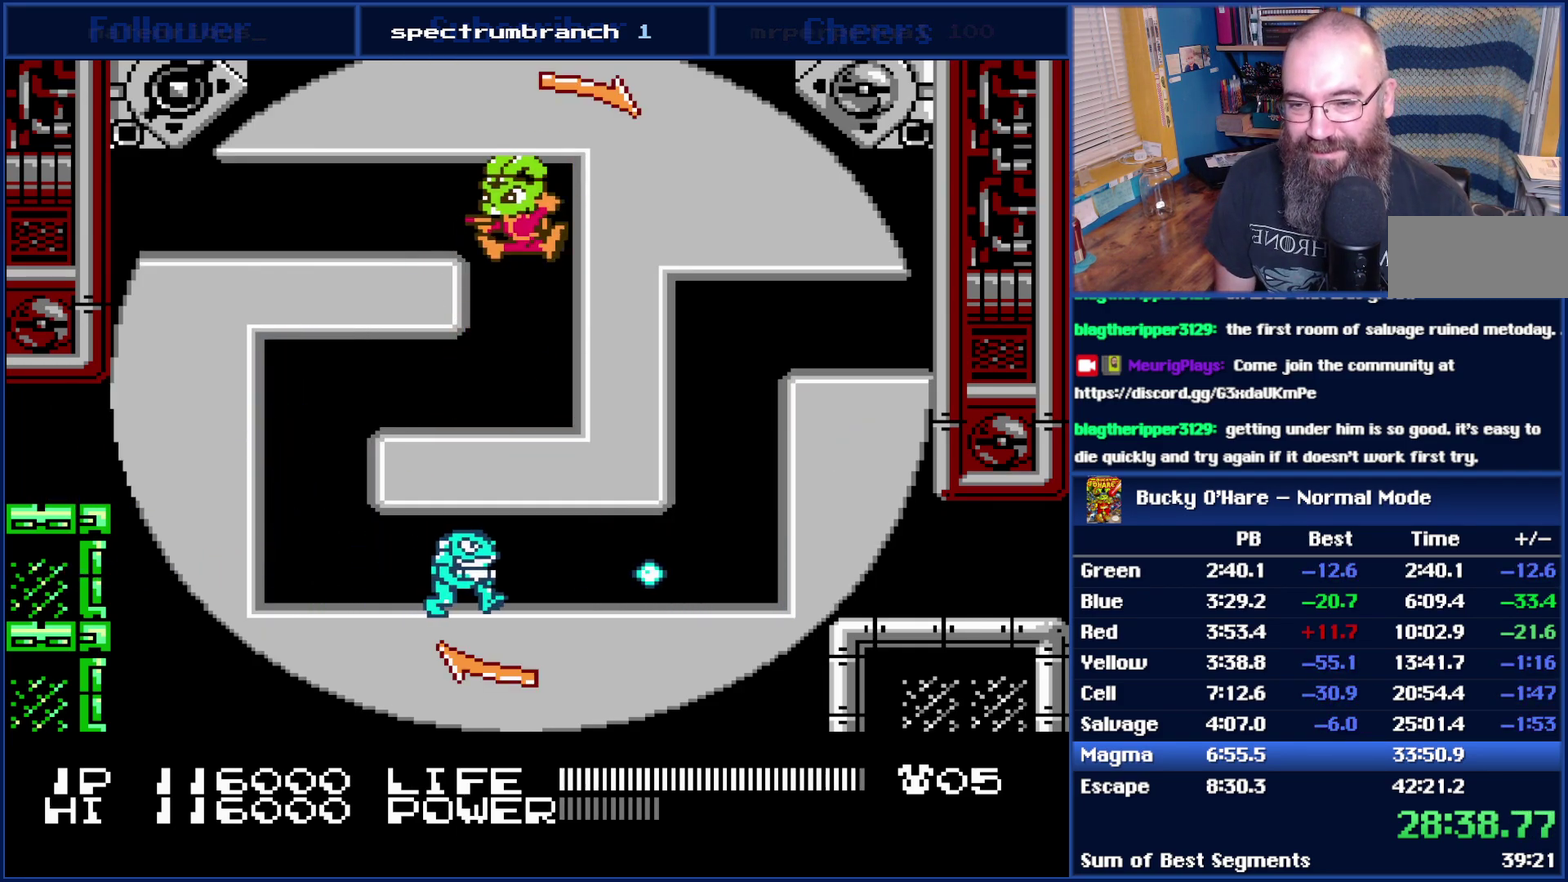
{"buttons": ["A", "DPAD_RIGHT"], "events": [[233, "DPAD_LEFT", "up"], [367, "A", "down"], [433, "DPAD_RIGHT", "down"]]}
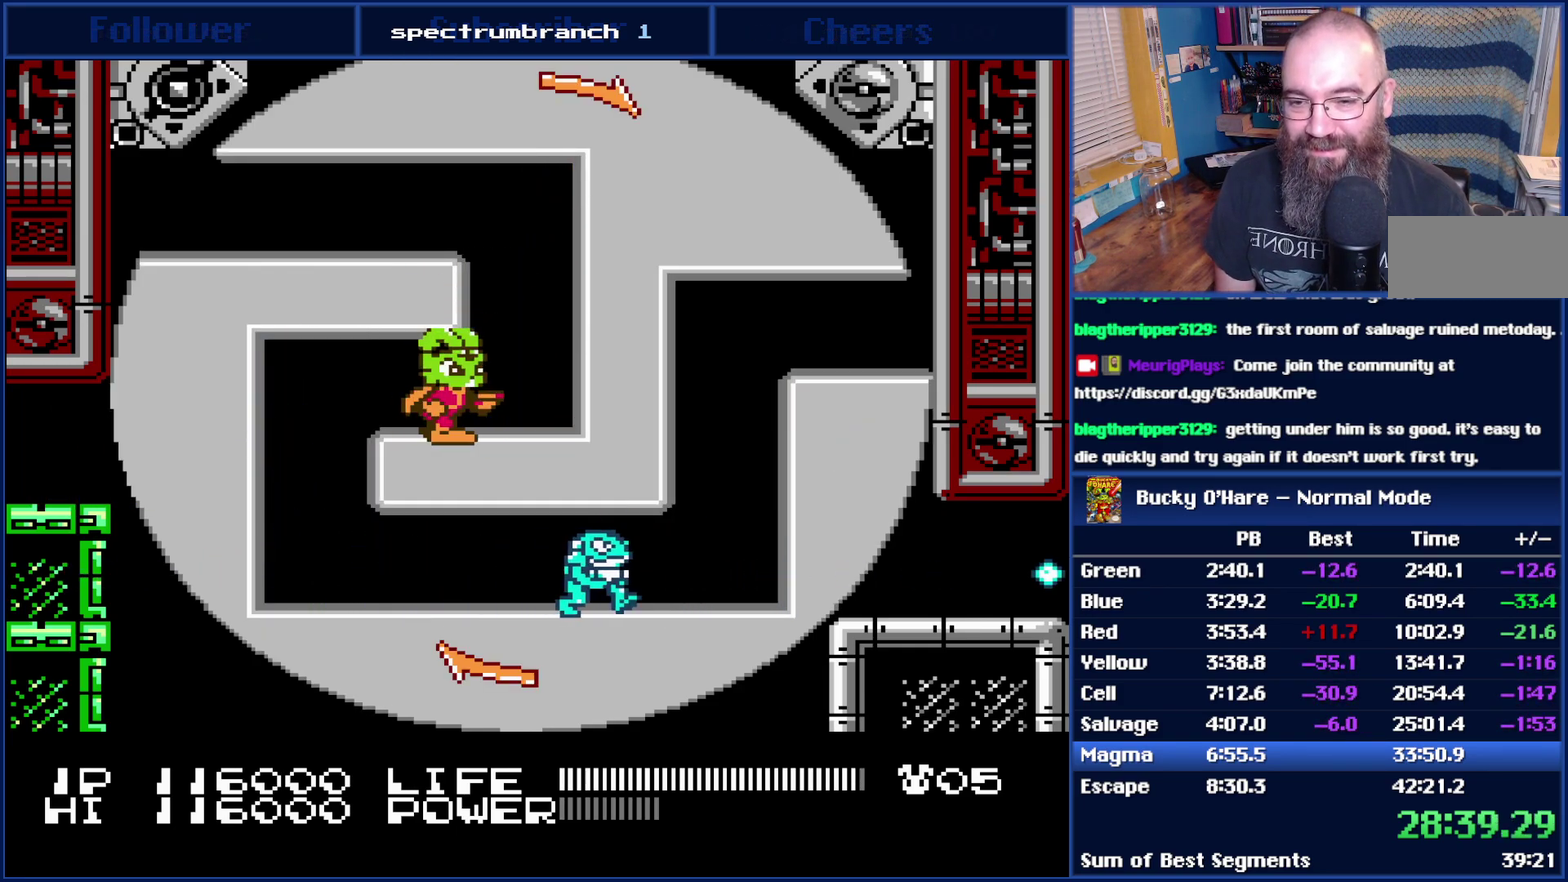
{"buttons": ["A", "DPAD_LEFT"], "events": [[17, "A", "up"], [183, "DPAD_RIGHT", "up"], [217, "DPAD_LEFT", "down"], [233, "A", "down"]]}
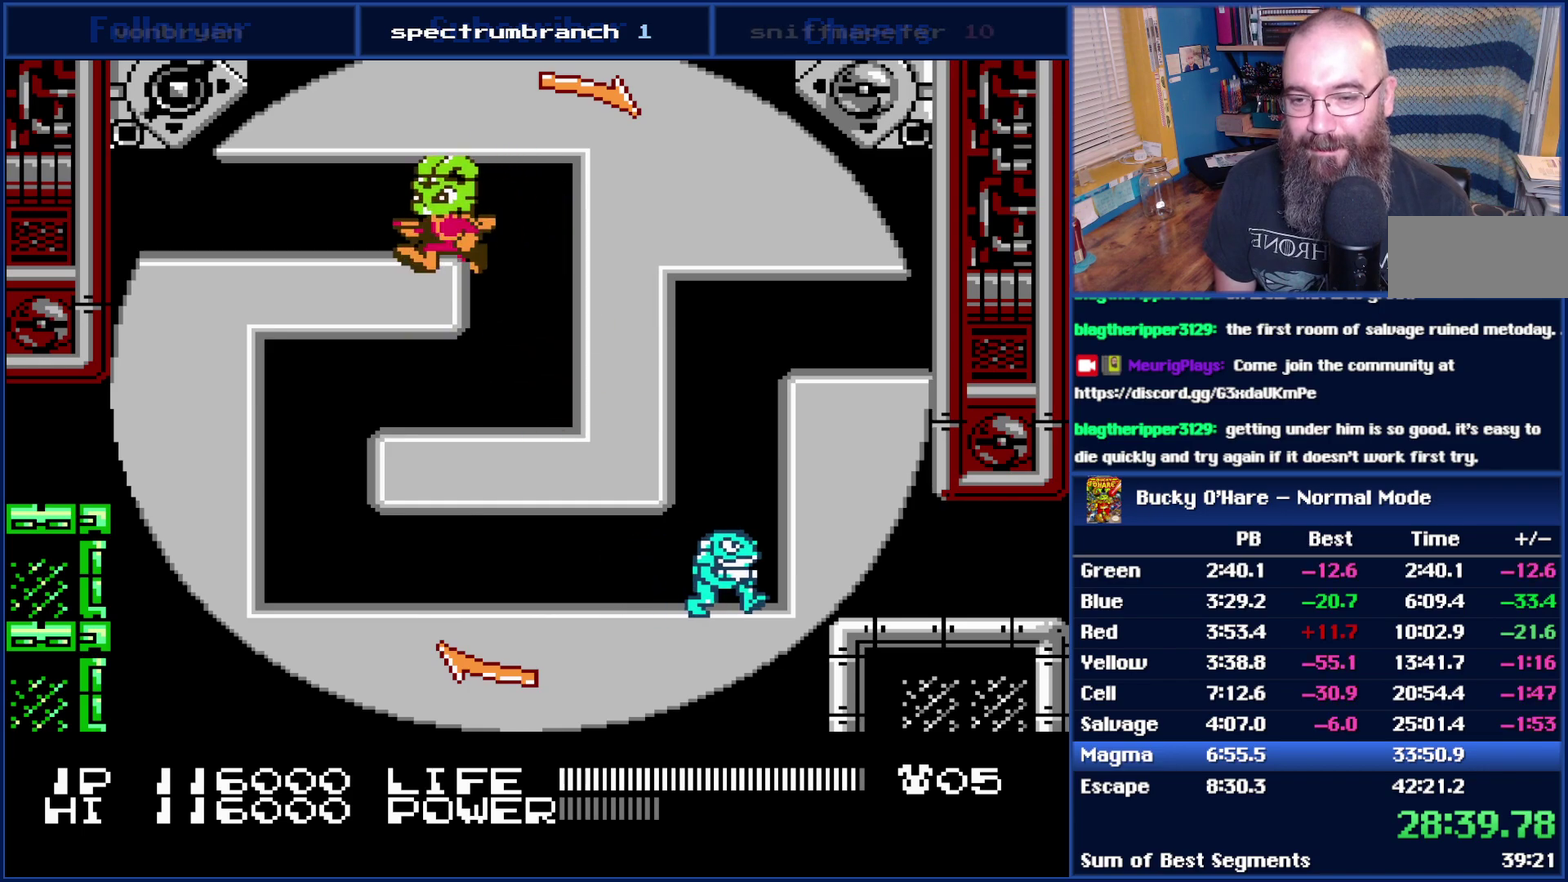
{"buttons": [], "events": [[17, "A", "up"], [50, "DPAD_LEFT", "up"]]}
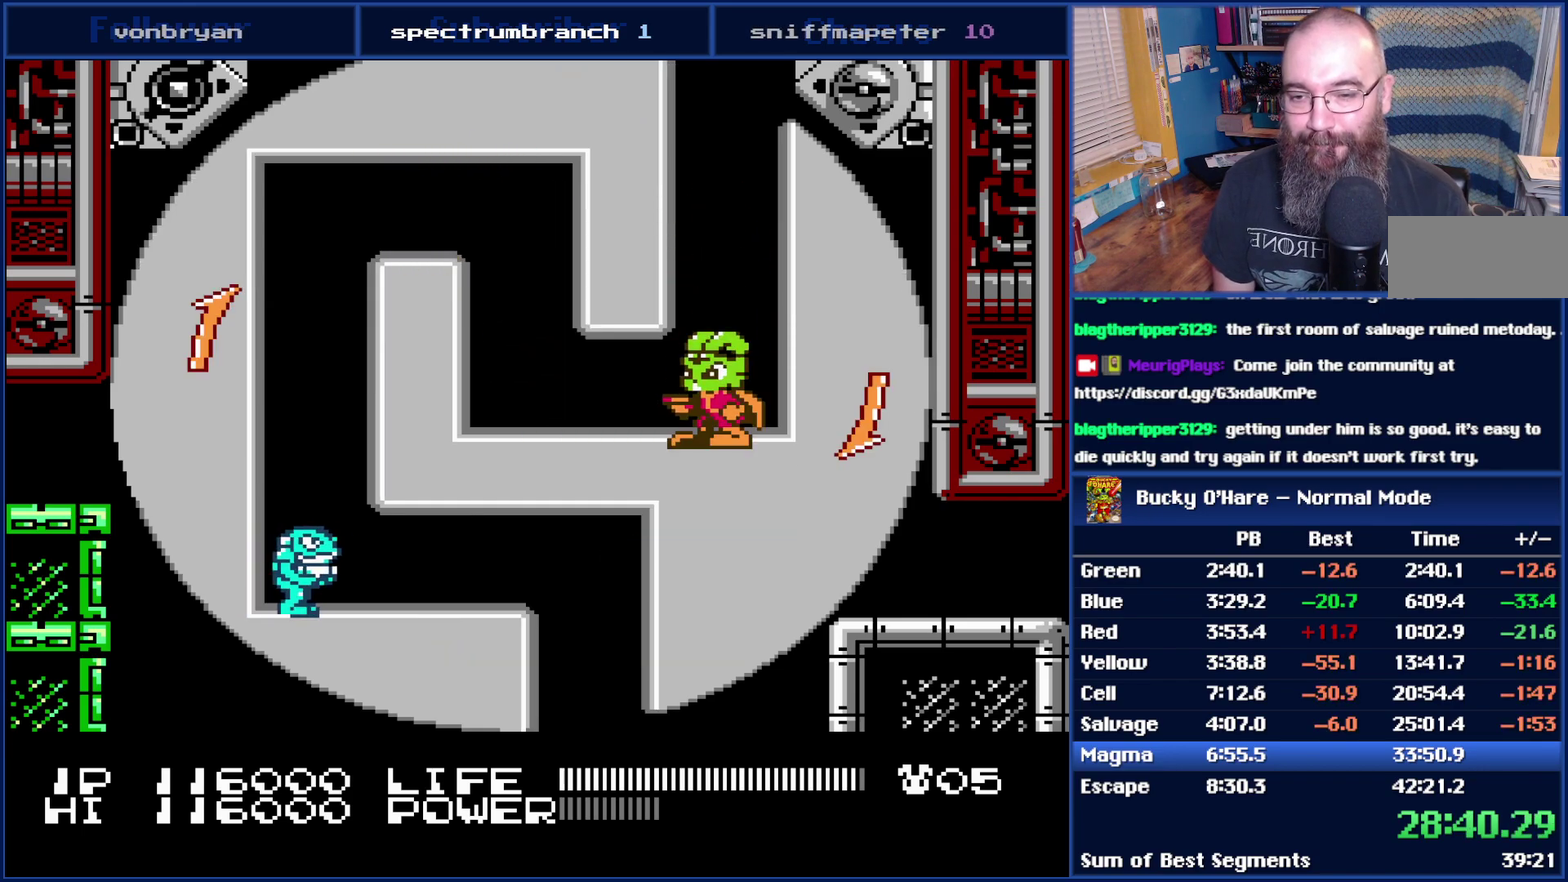
{"buttons": [], "events": [[117, "DPAD_RIGHT", "down"], [200, "DPAD_RIGHT", "up"]]}
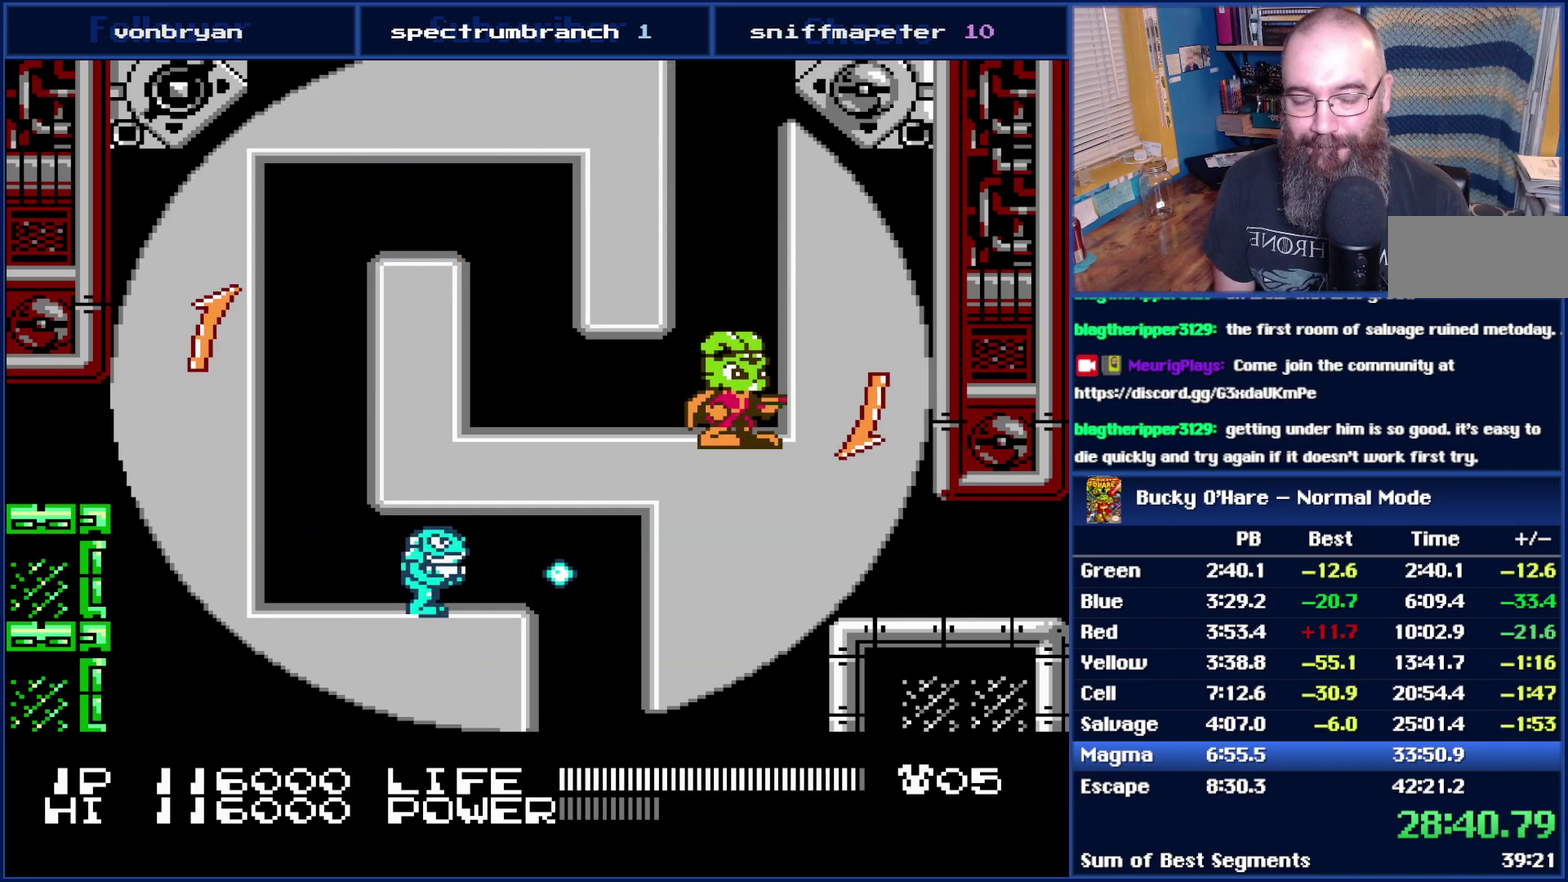
{"buttons": [], "events": []}
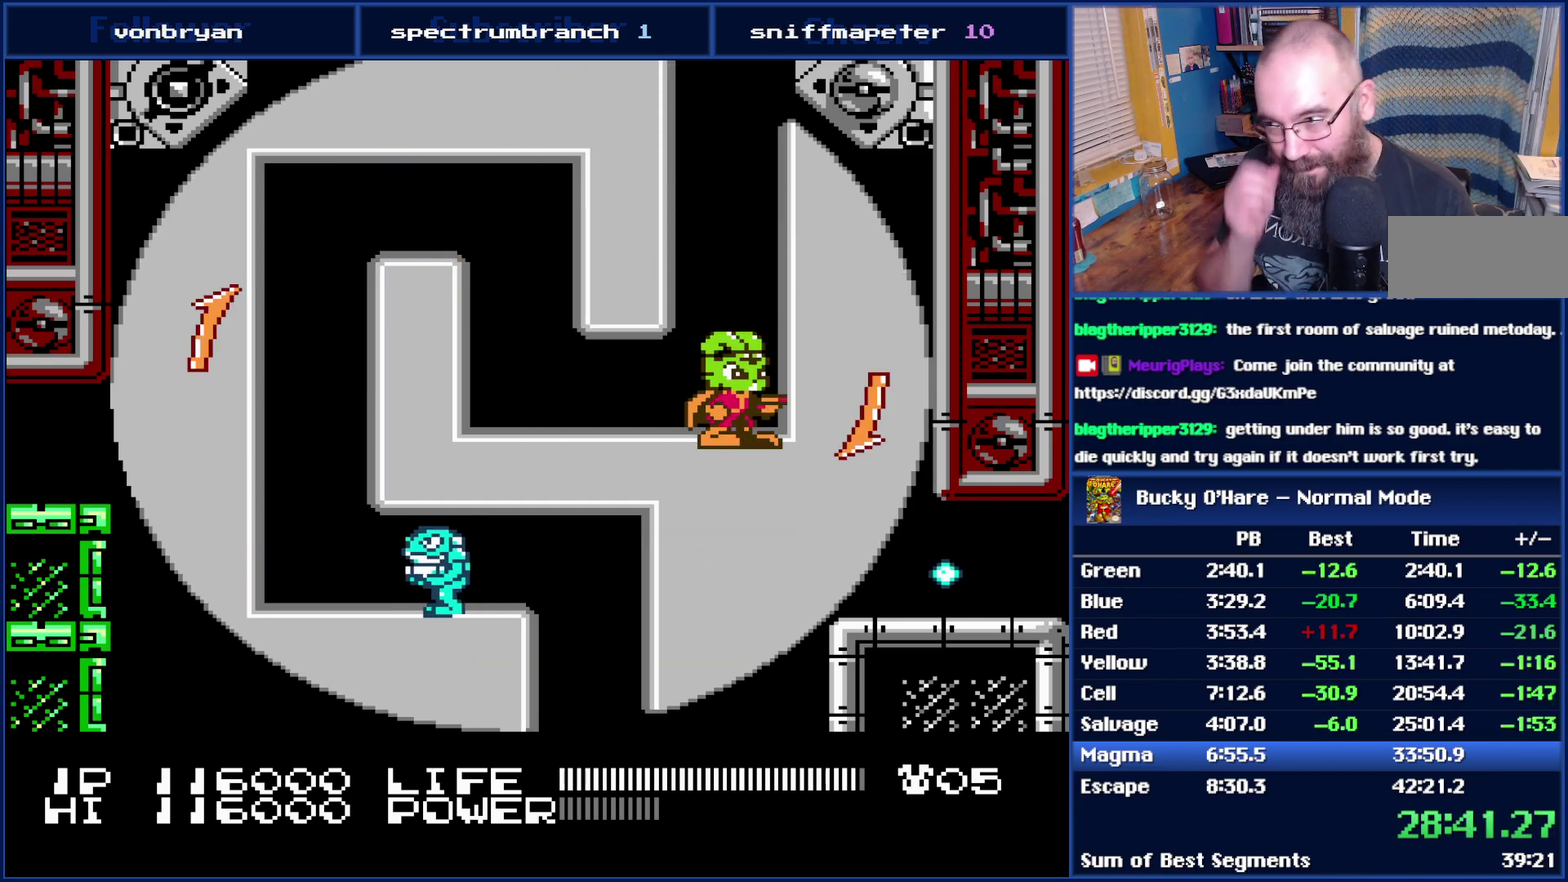
{"buttons": [], "events": []}
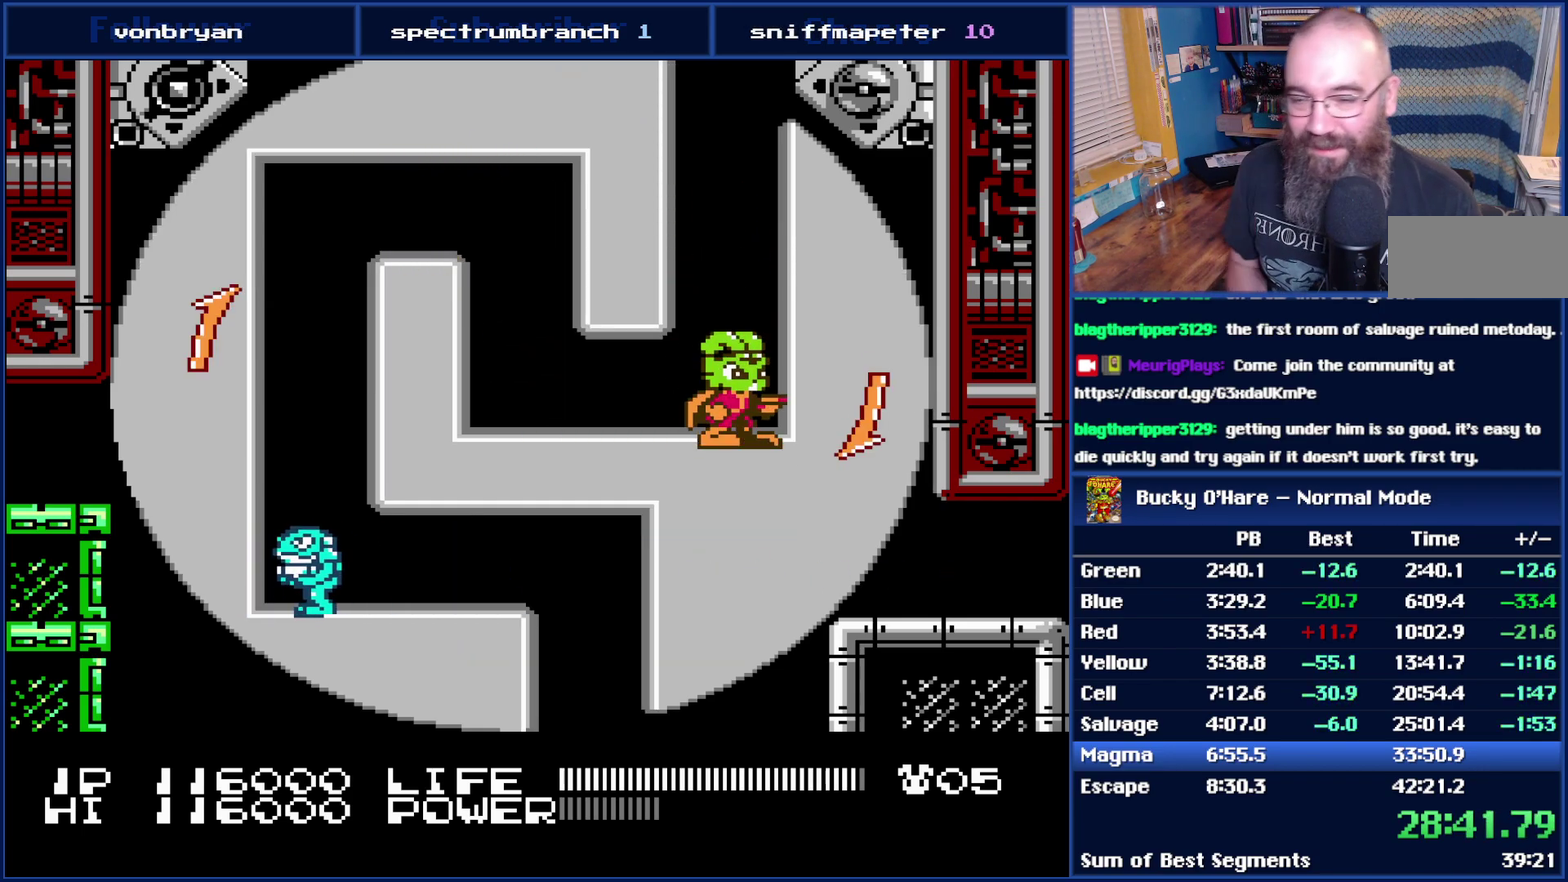
{"buttons": ["DPAD_RIGHT"], "events": [[333, "DPAD_RIGHT", "down"]]}
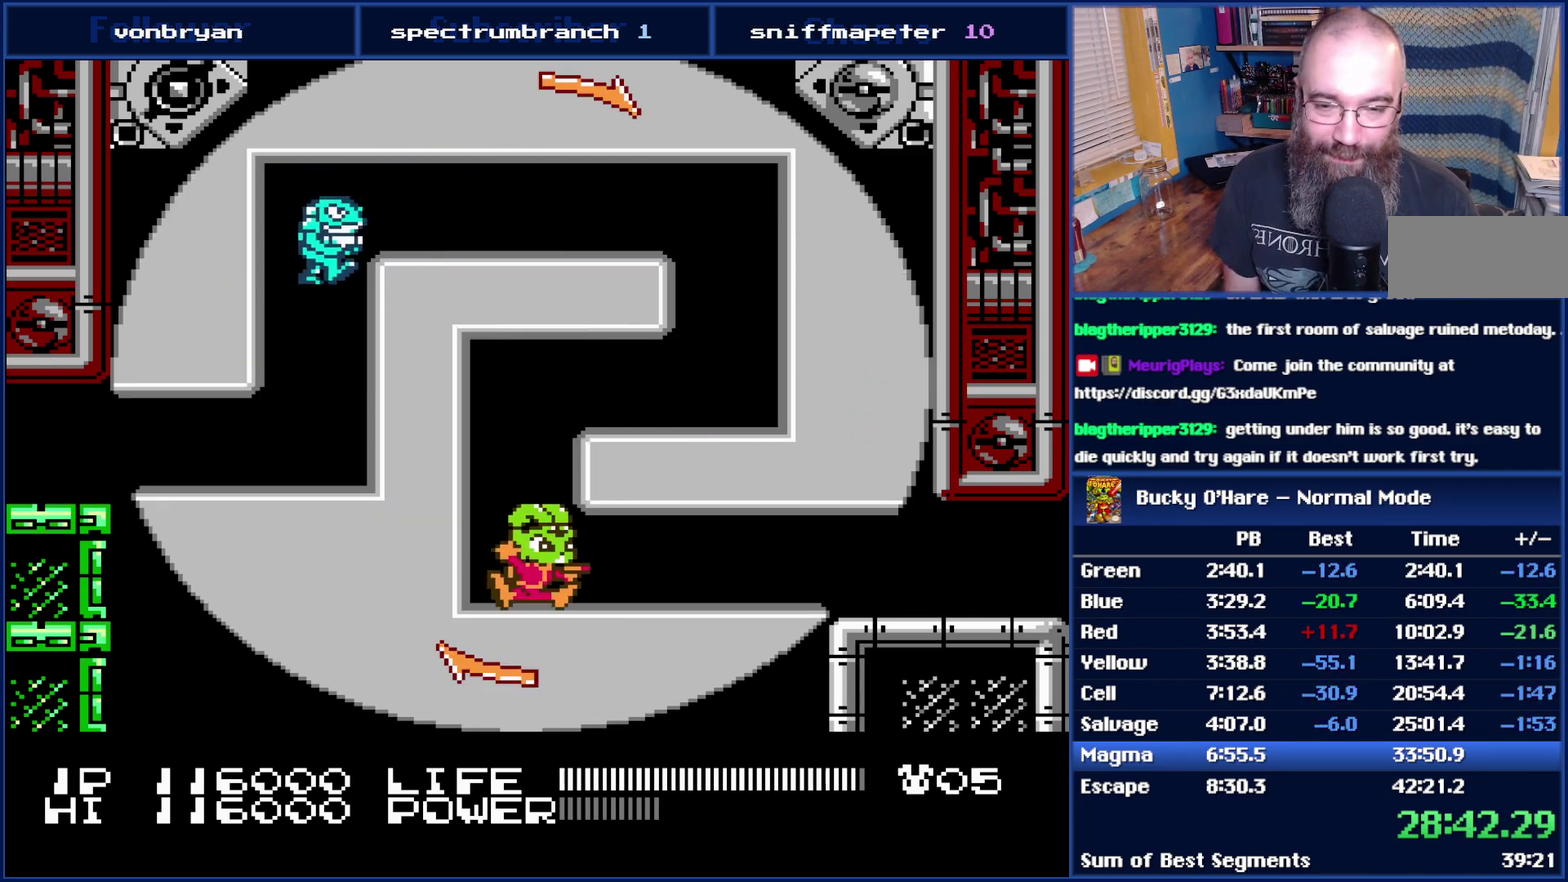
{"buttons": ["DPAD_RIGHT"], "events": []}
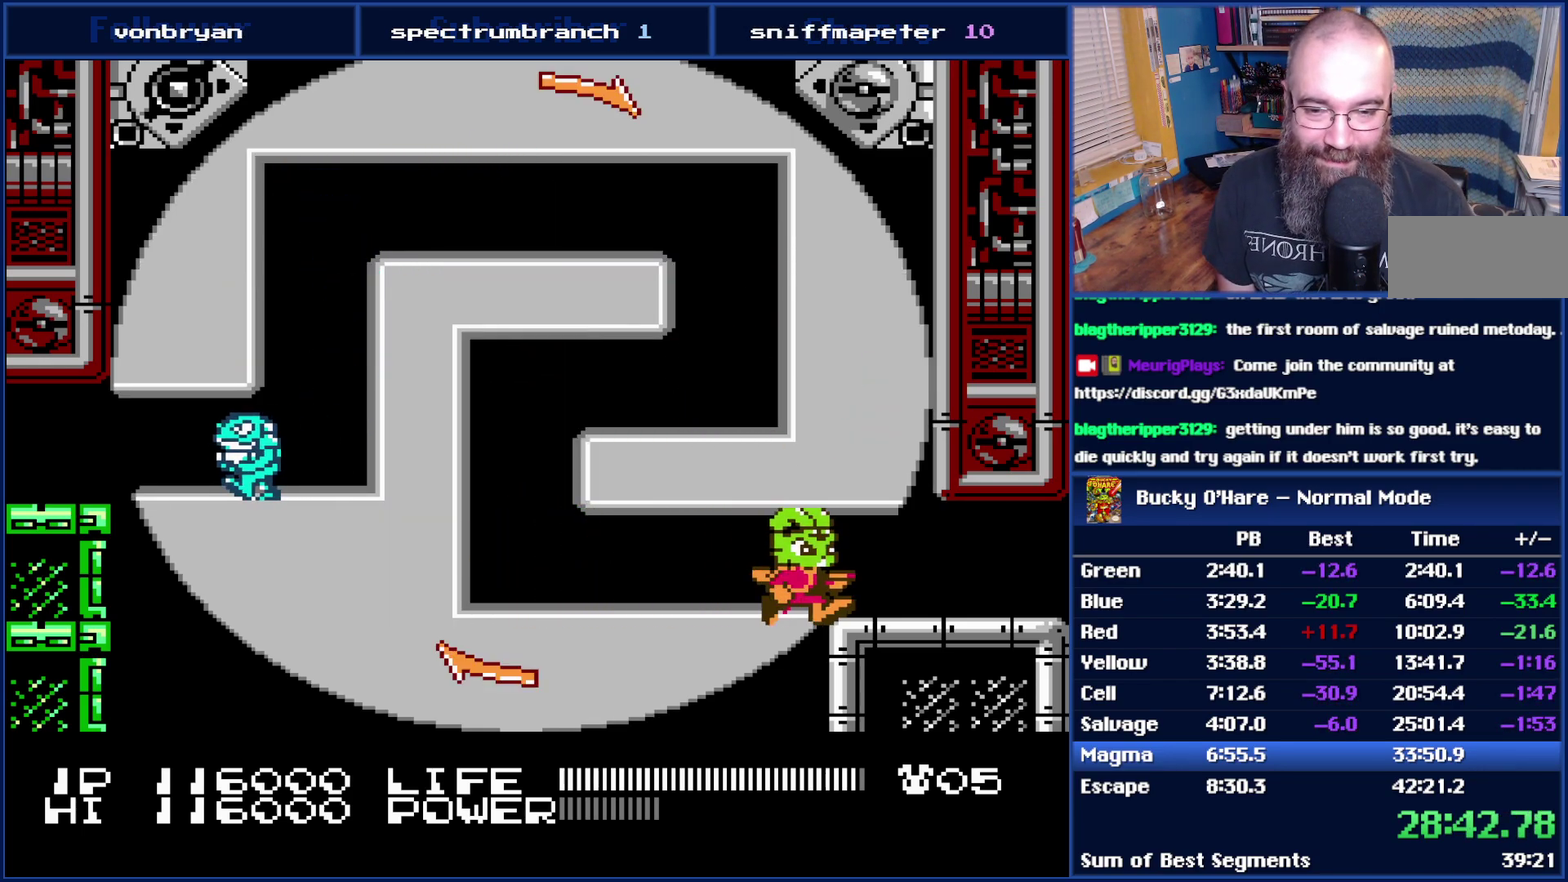
{"buttons": ["DPAD_RIGHT"], "events": []}
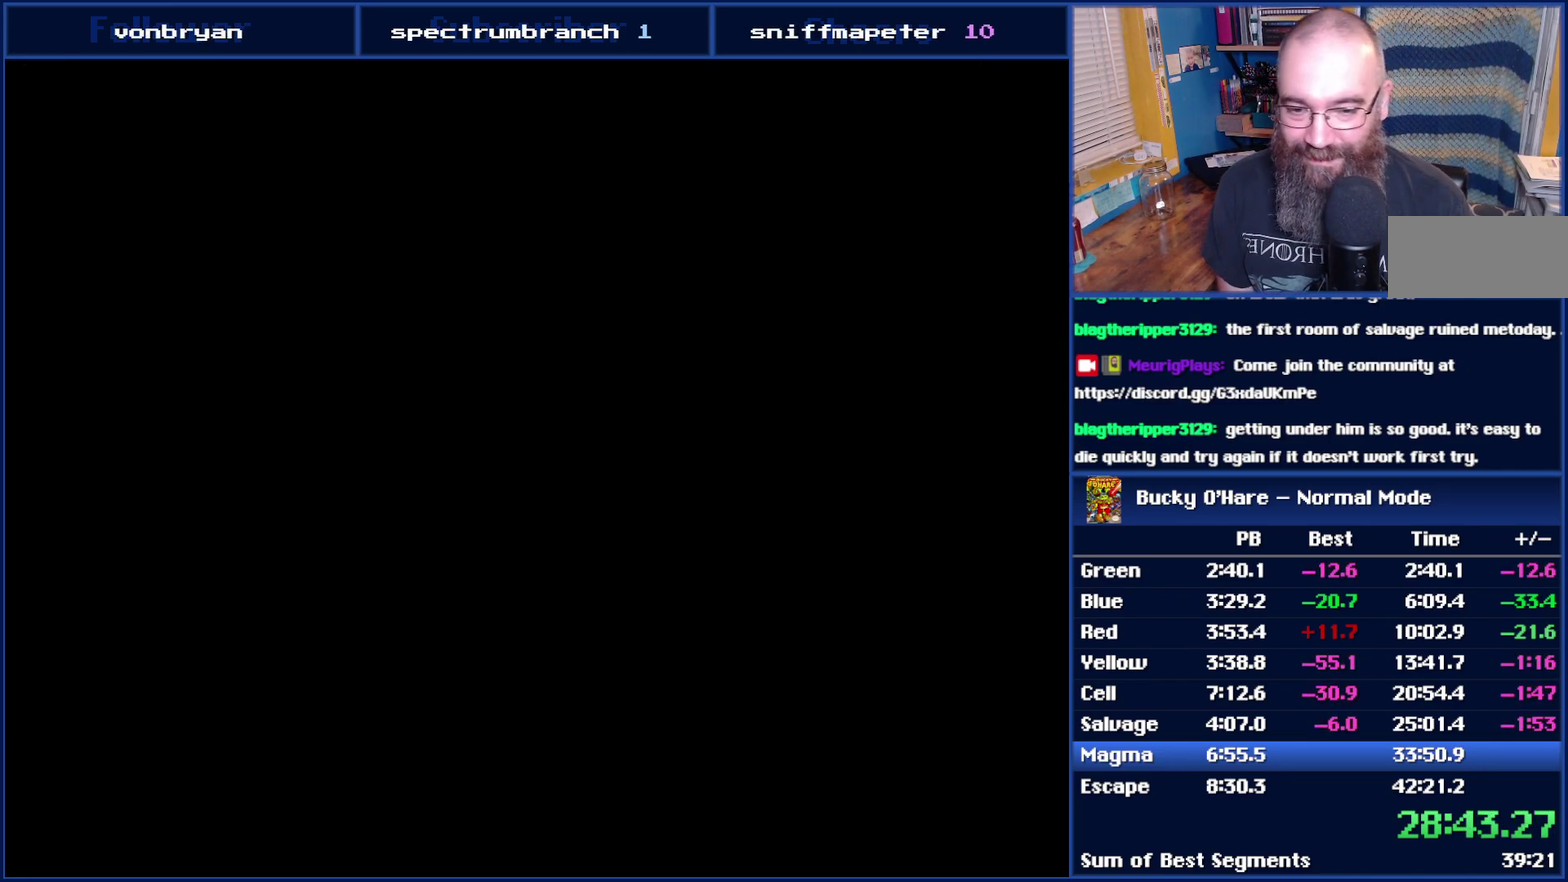
{"buttons": ["DPAD_RIGHT"], "events": [[83, "DPAD_RIGHT", "up"], [217, "DPAD_RIGHT", "down"], [300, "B", "down"], [367, "B", "up"], [433, "B", "down"], [483, "B", "up"]]}
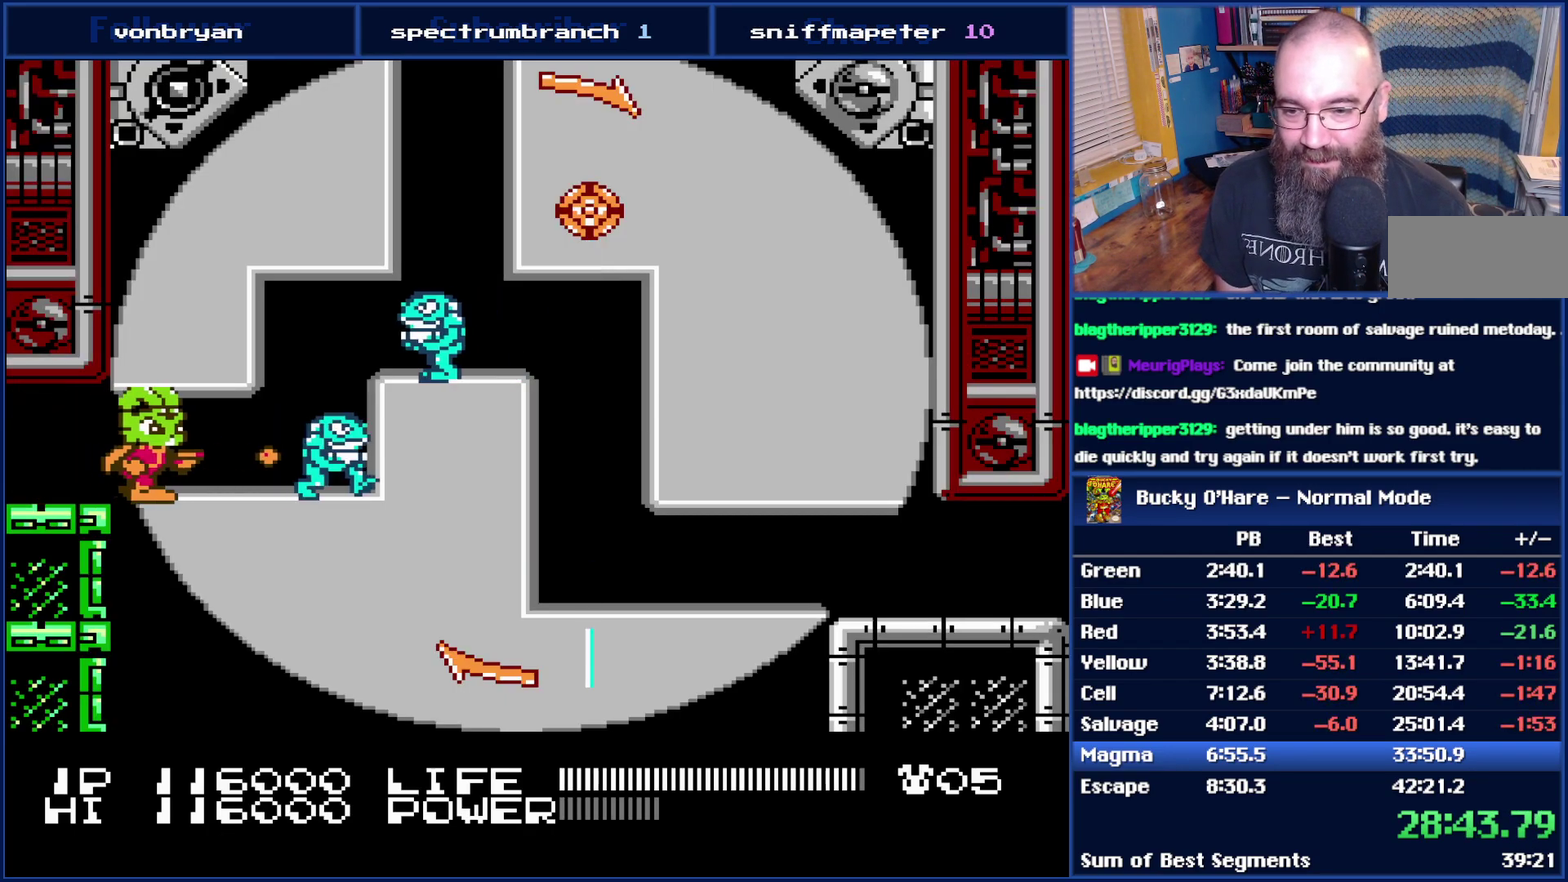
{"buttons": ["B"], "events": [[150, "B", "down"], [150, "DPAD_RIGHT", "up"], [217, "B", "up"], [283, "B", "down"], [433, "B", "up"], [483, "B", "down"]]}
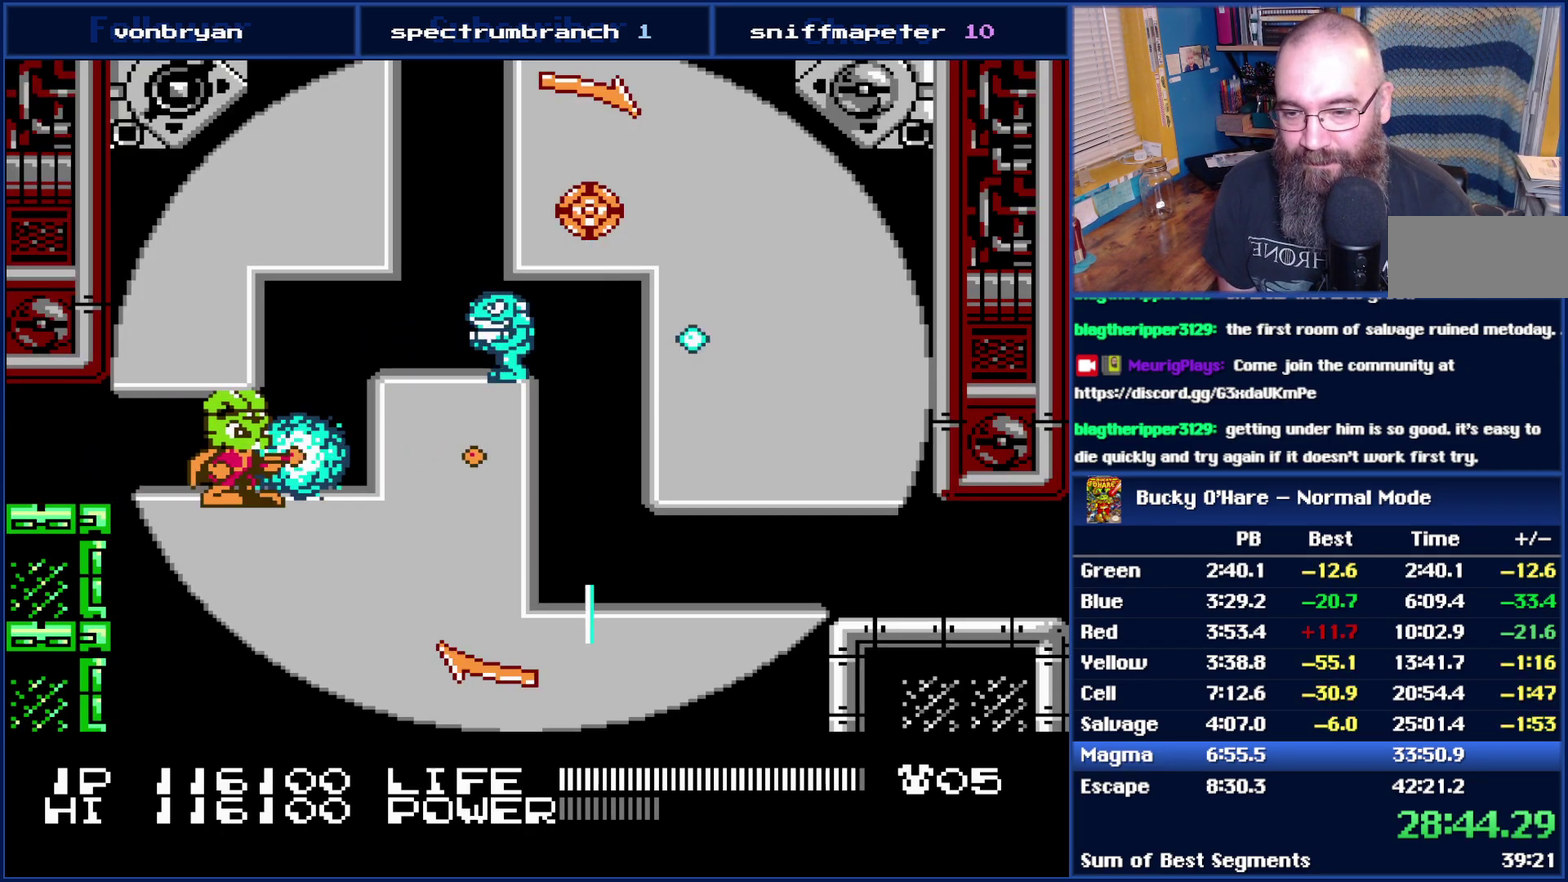
{"buttons": [], "events": [[17, "DPAD_RIGHT", "down"], [50, "B", "up"], [267, "A", "down"], [267, "DPAD_RIGHT", "up"], [400, "A", "up"], [400, "DPAD_RIGHT", "down"], [483, "DPAD_RIGHT", "up"]]}
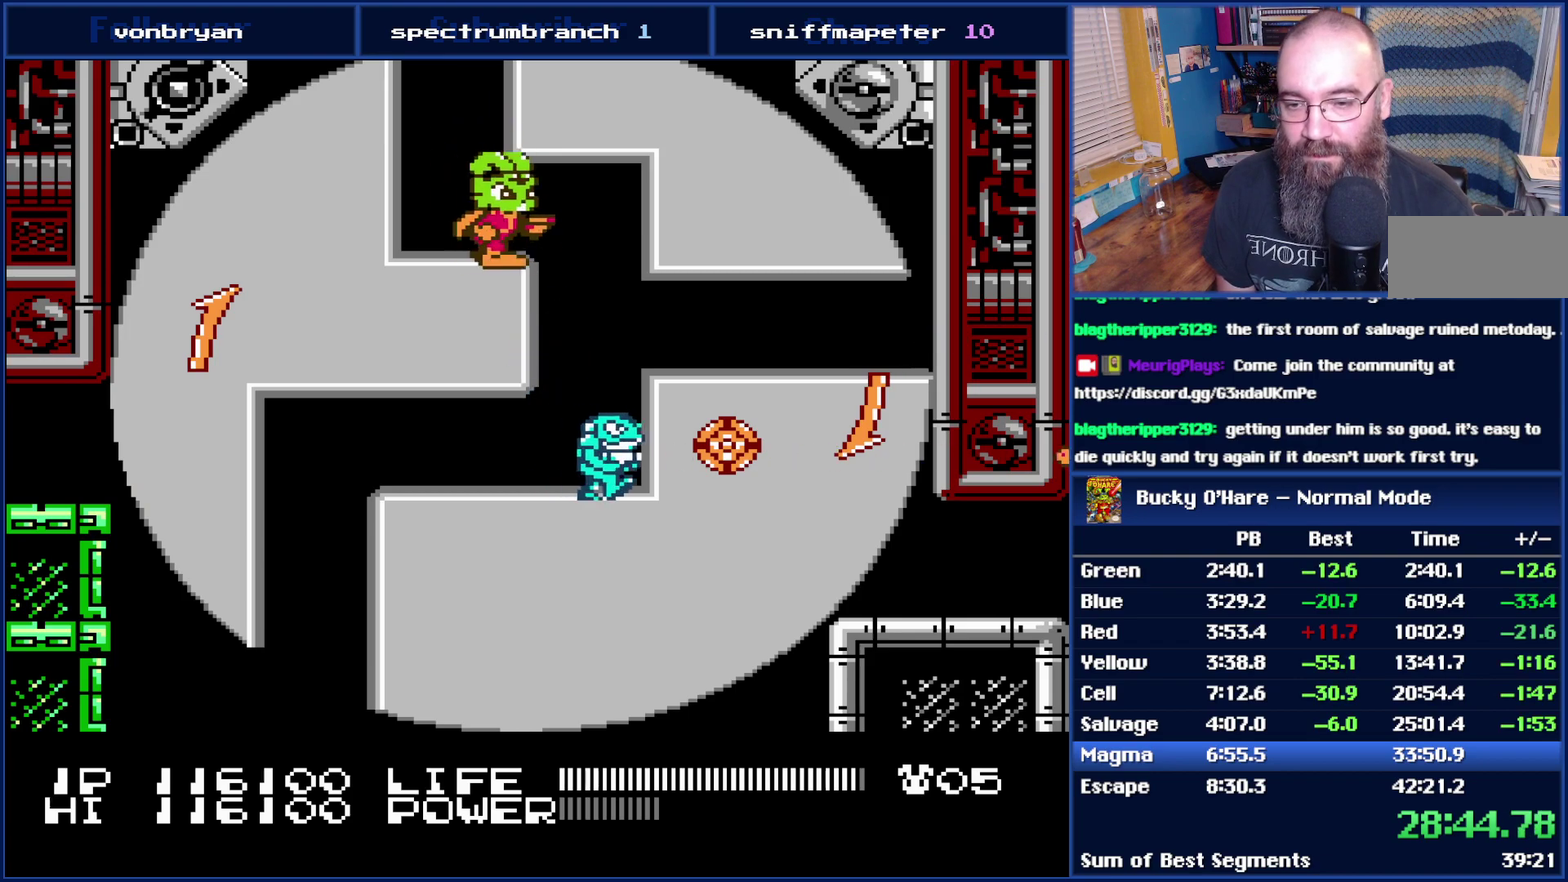
{"buttons": [], "events": [[300, "DPAD_RIGHT", "down"], [500, "DPAD_RIGHT", "up"]]}
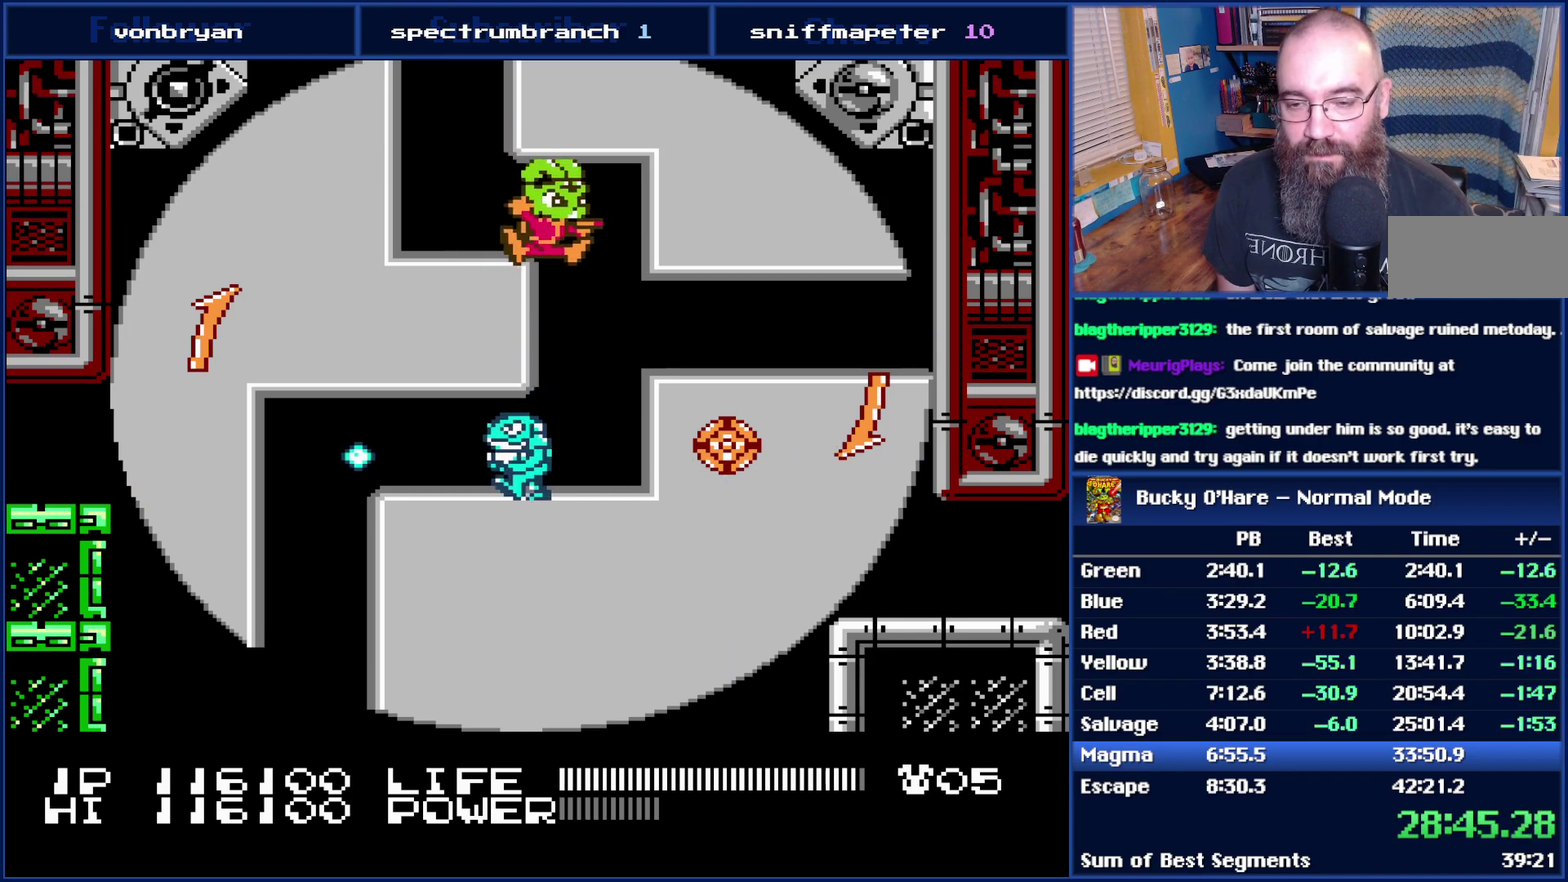
{"buttons": ["B"], "events": [[117, "DPAD_LEFT", "down"], [183, "DPAD_LEFT", "up"], [250, "B", "down"], [300, "B", "up"], [400, "B", "down"]]}
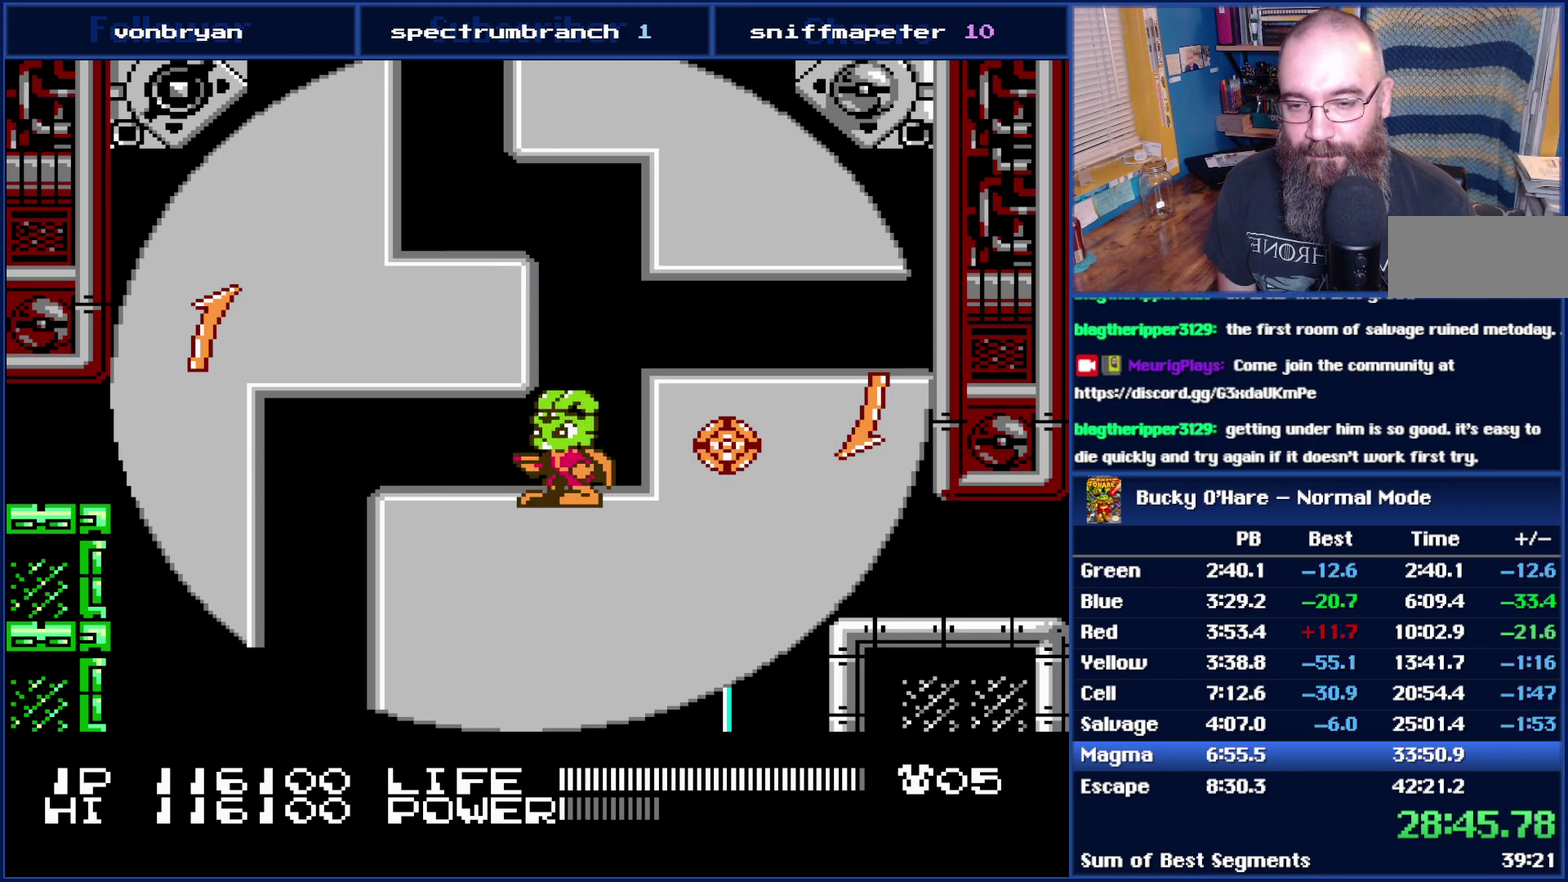
{"buttons": [], "events": [[17, "B", "up"], [83, "DPAD_LEFT", "down"], [117, "B", "down"], [183, "B", "up"], [200, "DPAD_LEFT", "up"], [250, "B", "down"], [433, "B", "up"]]}
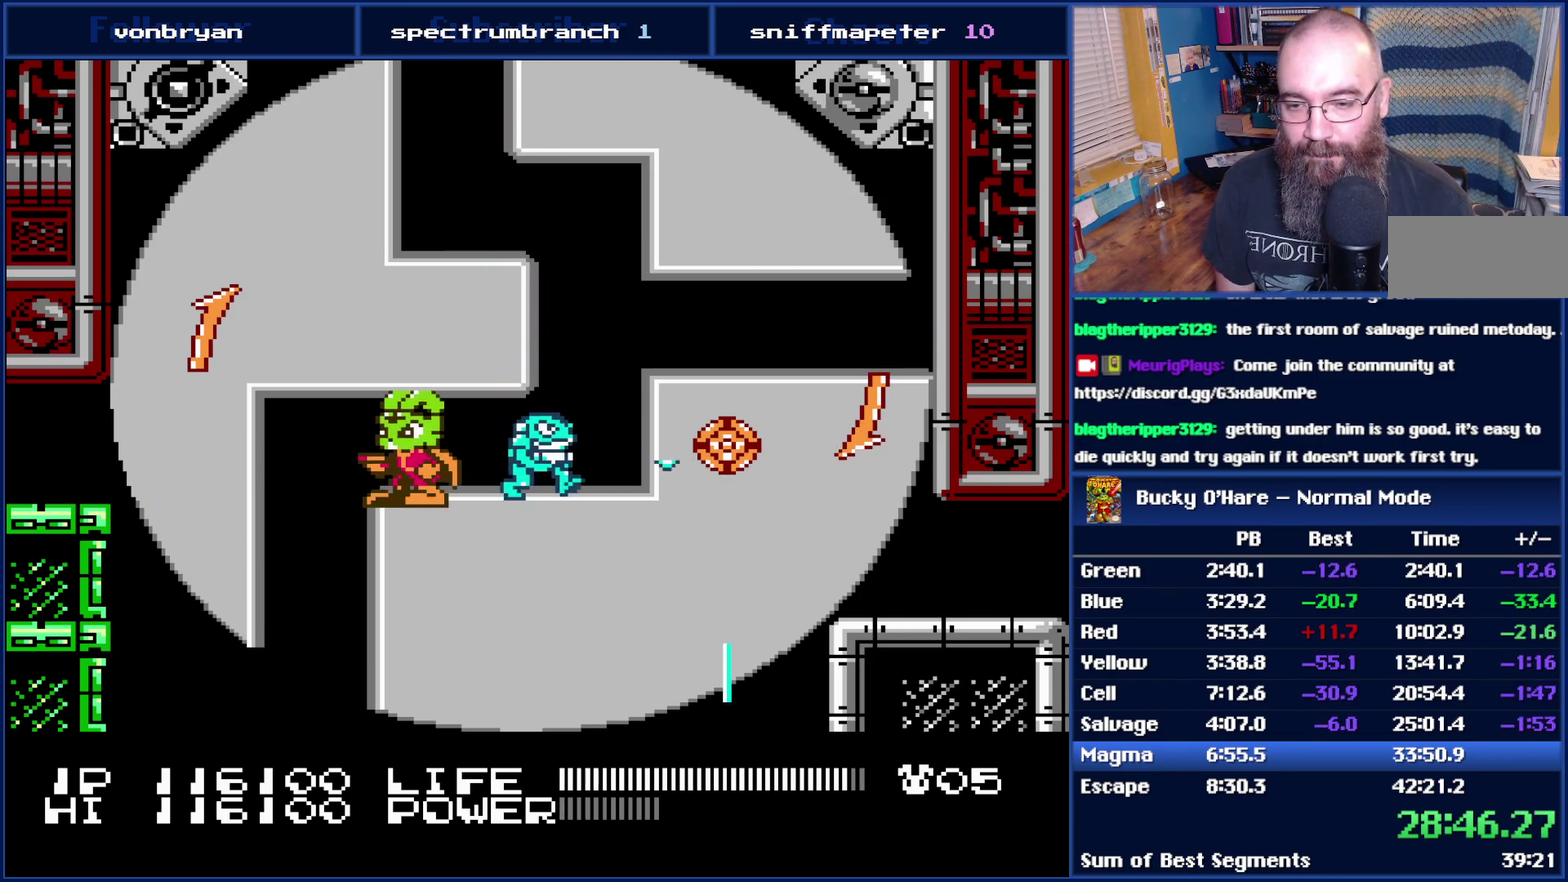
{"buttons": [], "events": [[83, "DPAD_RIGHT", "down"], [250, "DPAD_RIGHT", "up"]]}
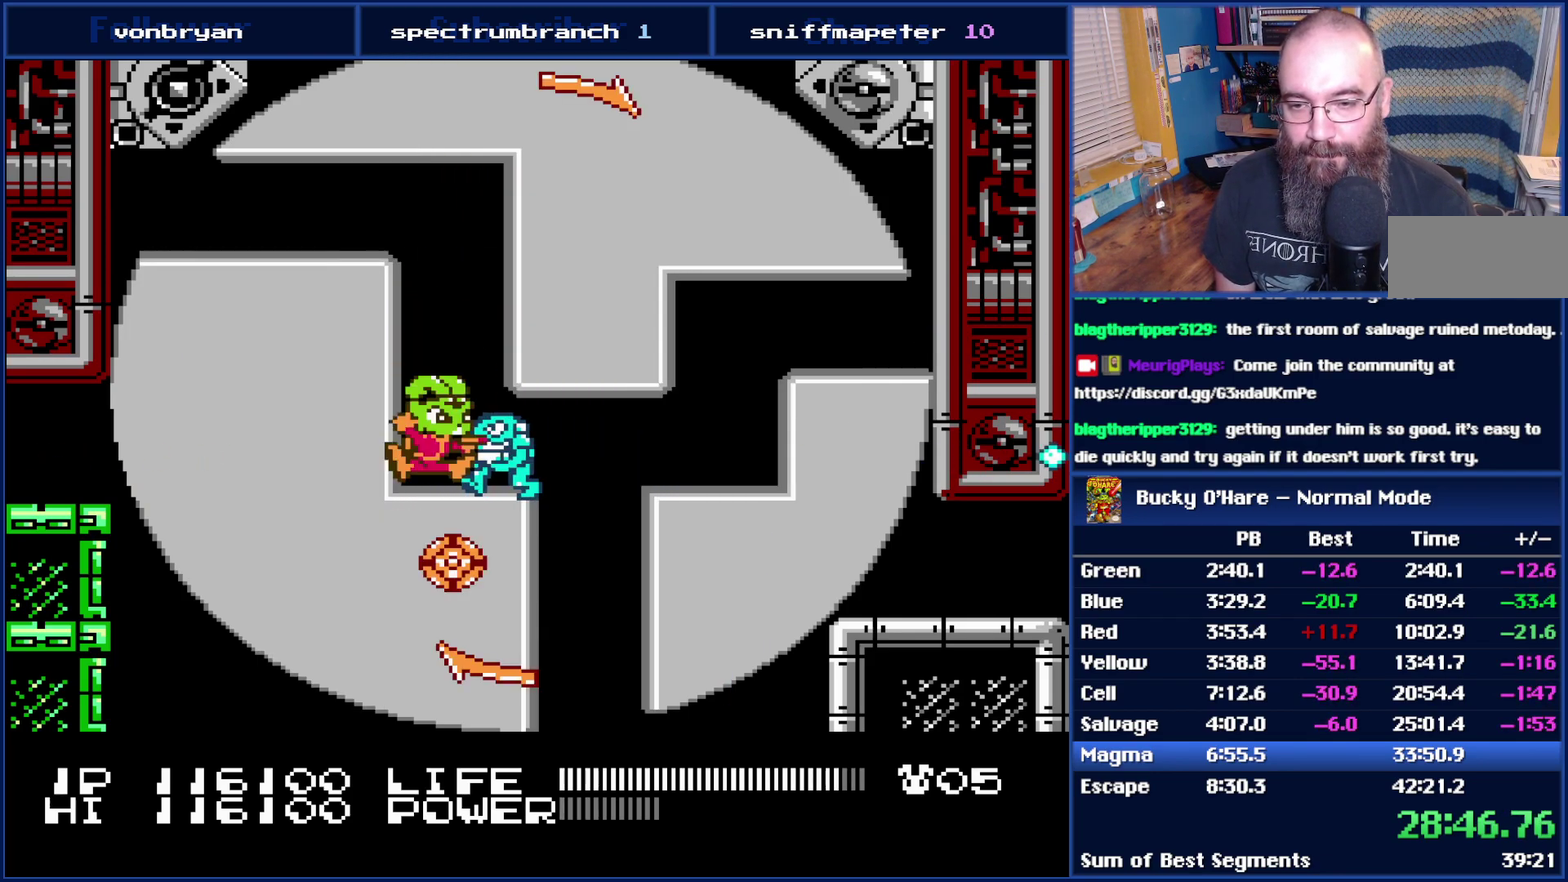
{"buttons": [], "events": [[50, "DPAD_LEFT", "down"], [117, "DPAD_LEFT", "up"]]}
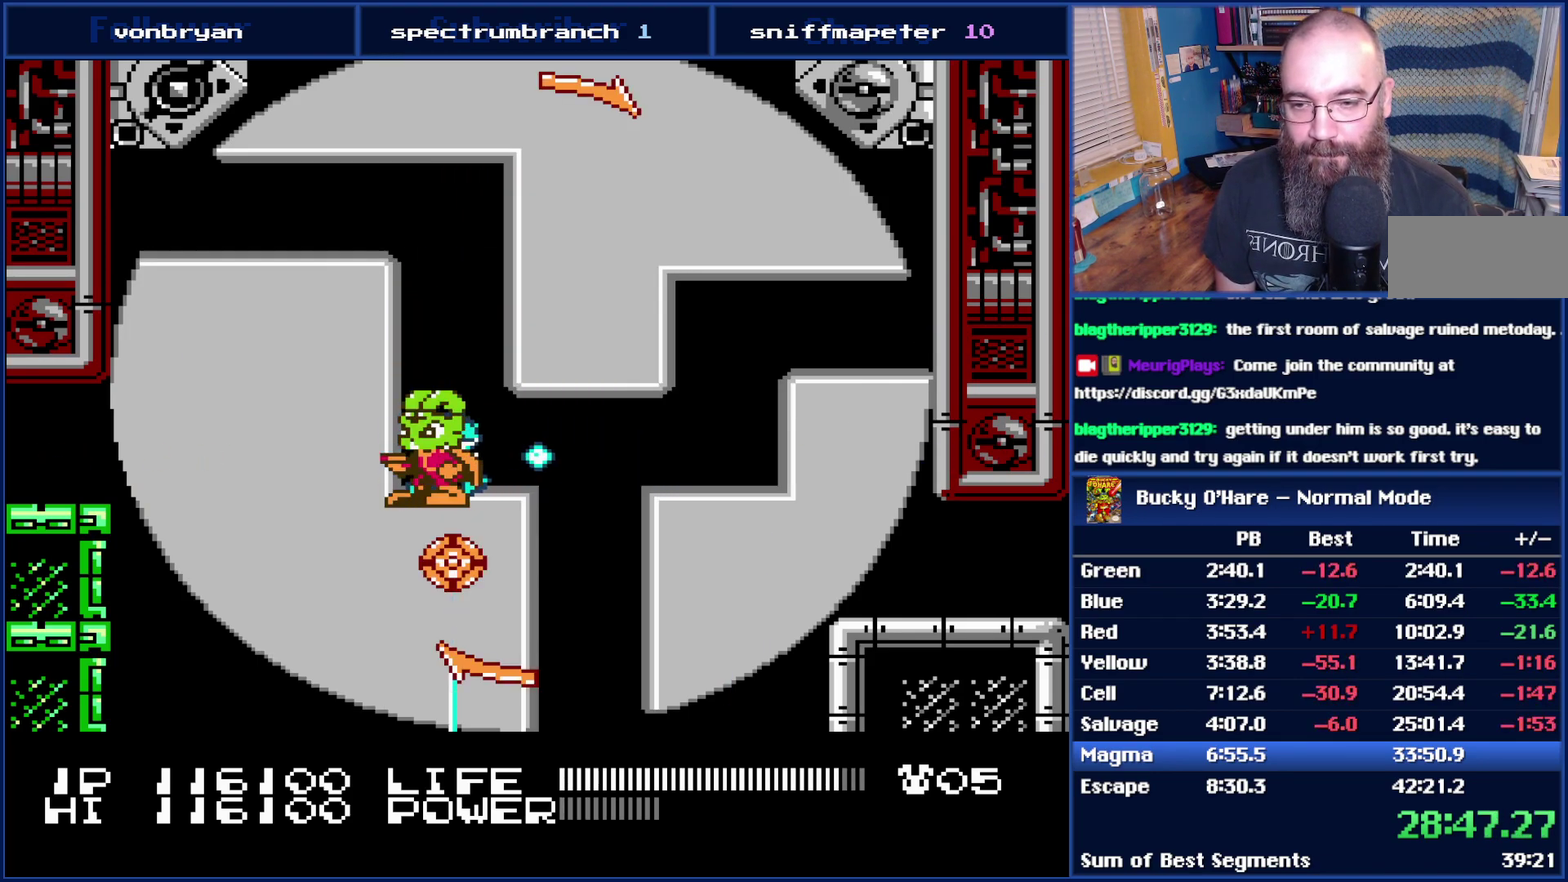
{"buttons": ["B"], "events": [[367, "B", "down"], [433, "B", "up"], [433, "DPAD_RIGHT", "down"], [483, "B", "down"], [483, "DPAD_RIGHT", "up"]]}
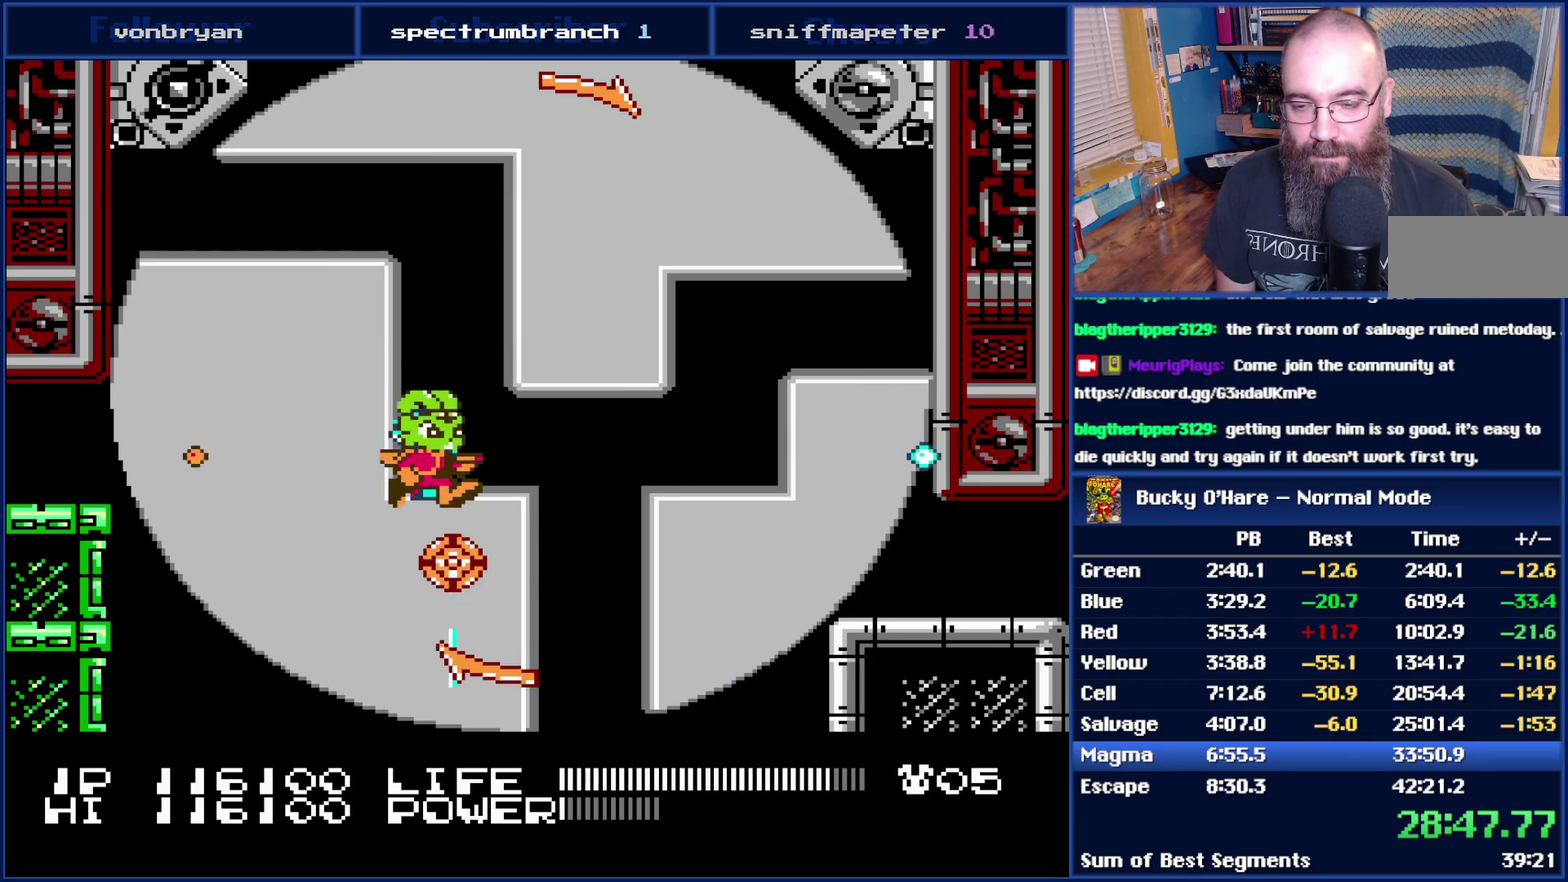
{"buttons": ["B"]}
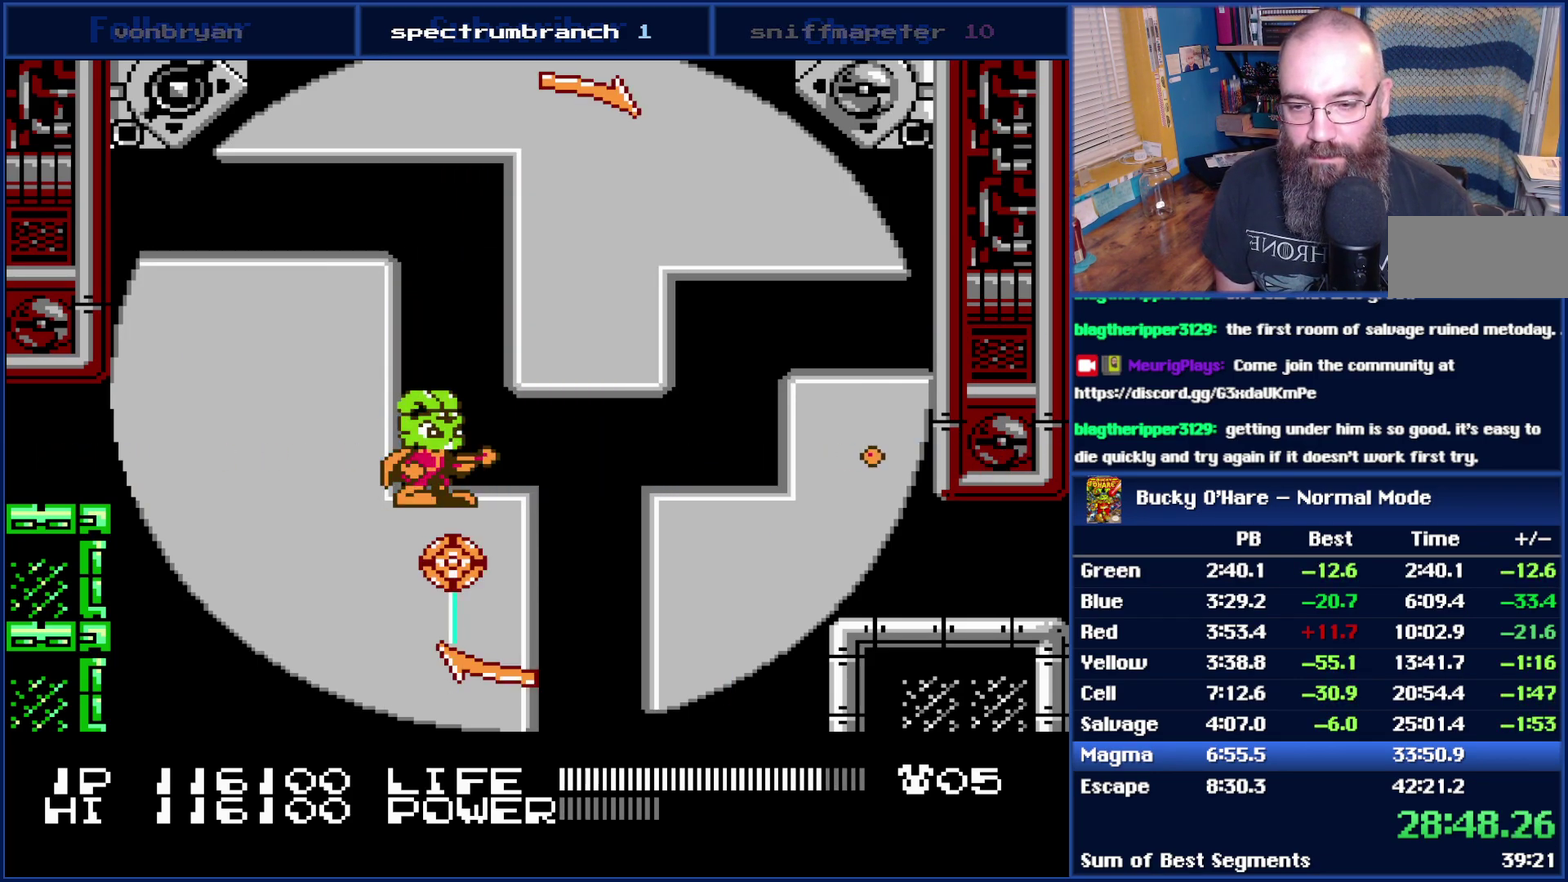
{"buttons": ["B"]}